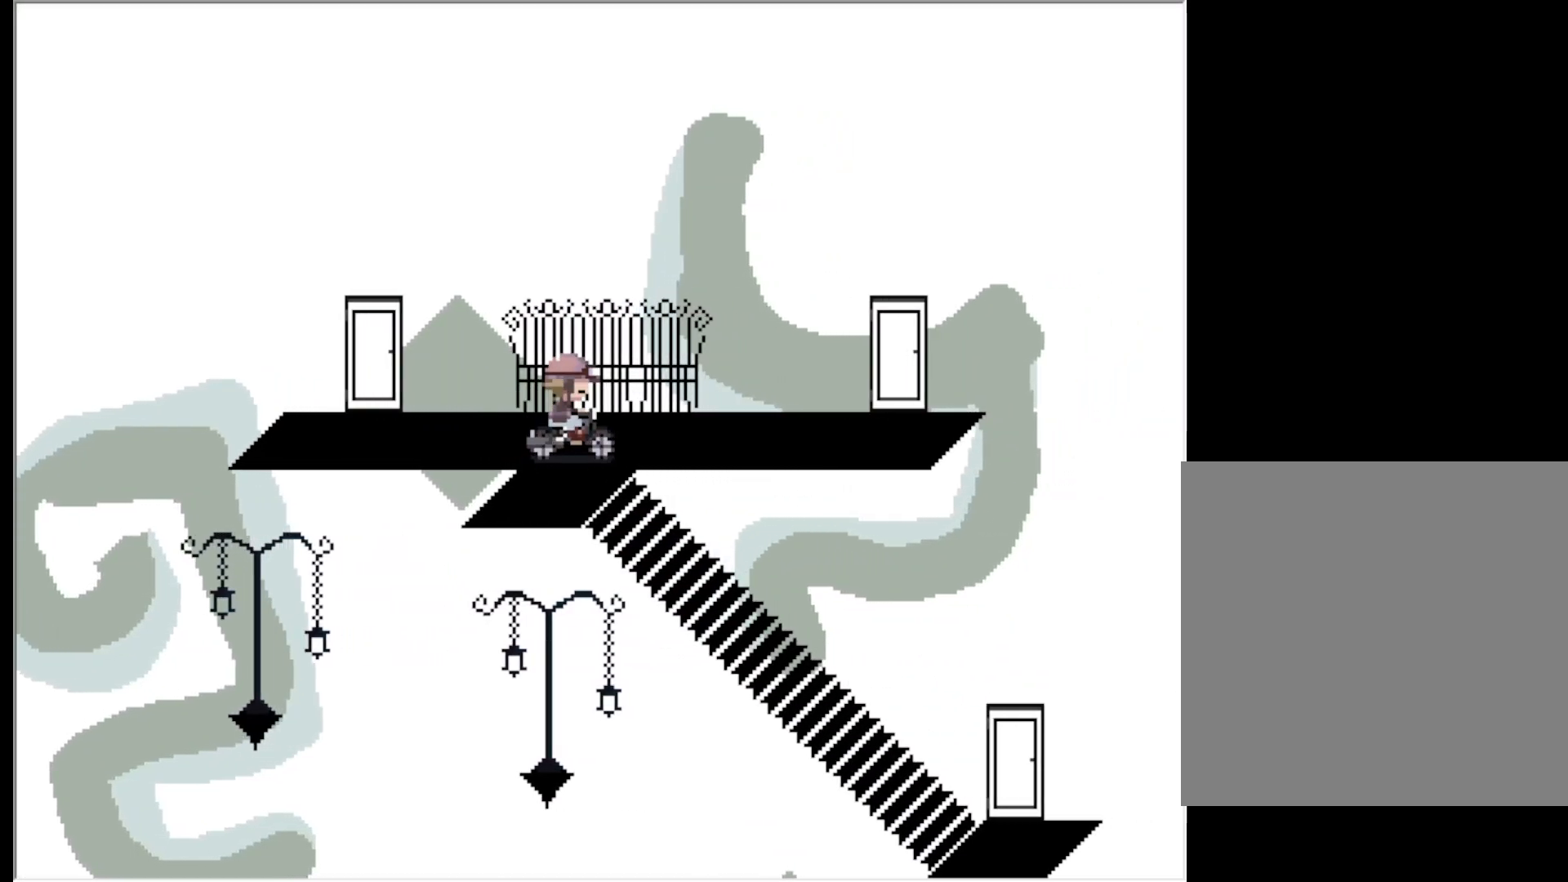
Gameplay with keyboard; each line is a JSON object with the keys held at the frame after it. "events" lists presses ("down") and releases ("up") of "down", "left", "right", "up", "x" and "z" between this image and that frame as [ms after this image, input, new state], when the widget could be followed in between. No other keys are recorded. Mouse input is not recorded.
{"keys": [], "events": []}
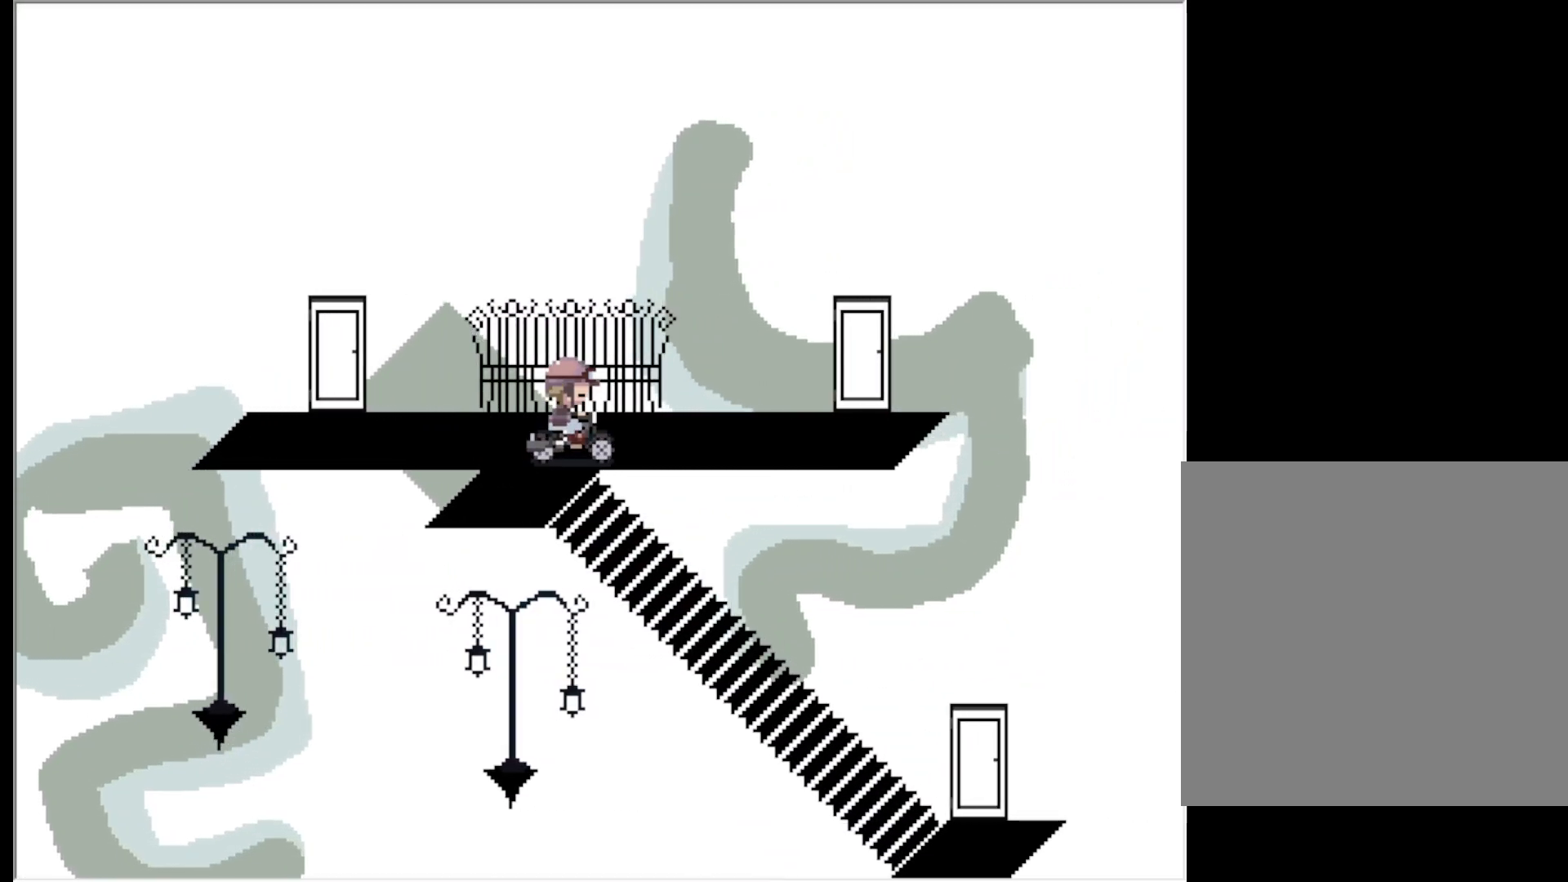
{"keys": [], "events": []}
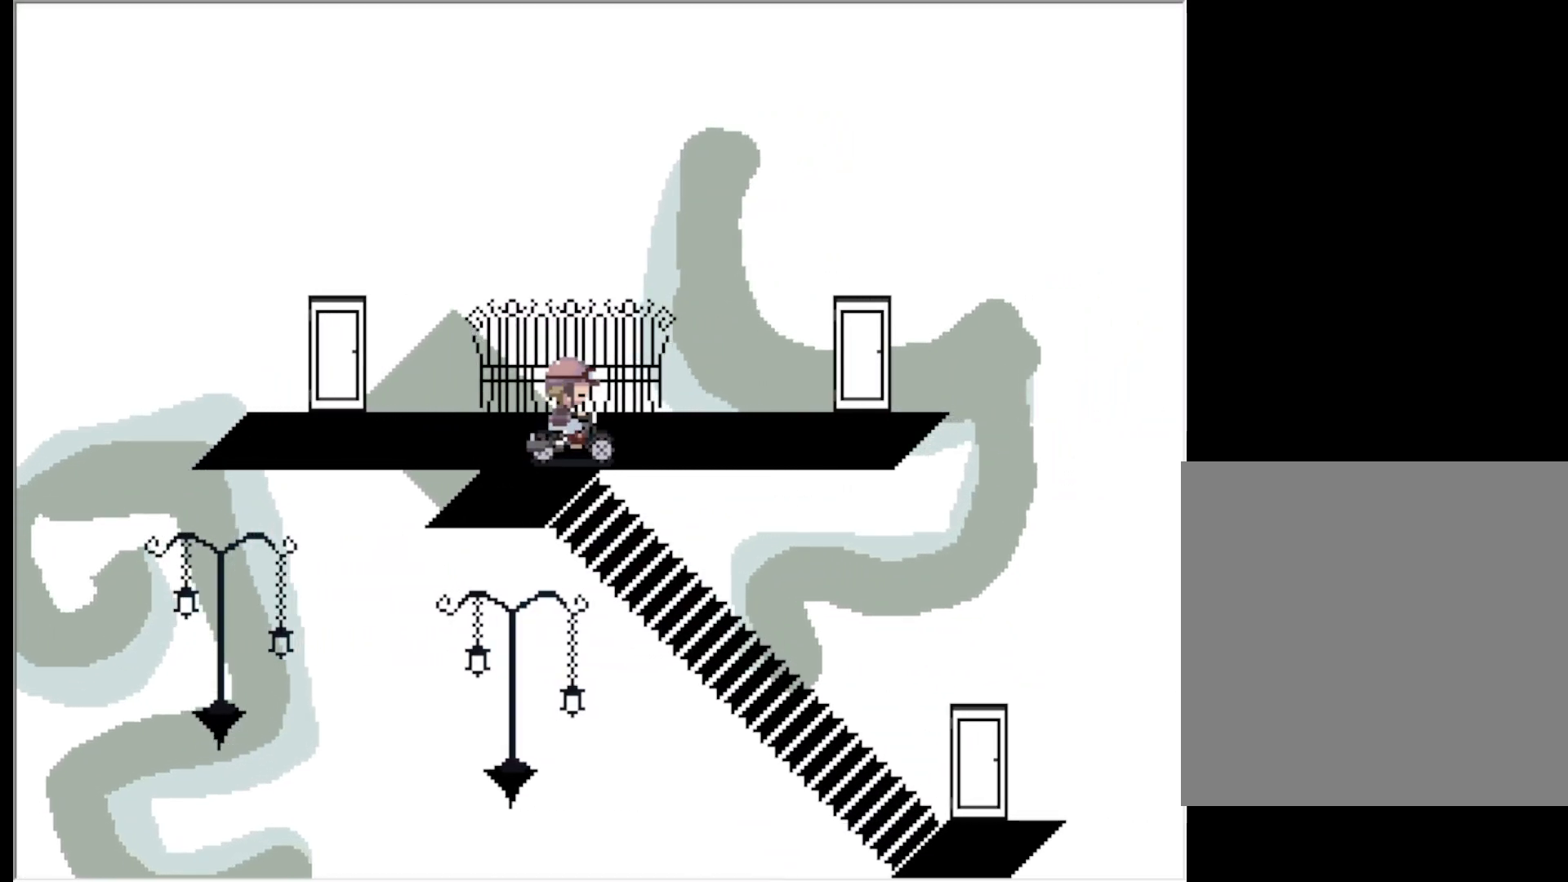
{"keys": ["right"], "events": [[33, "right", "down"]]}
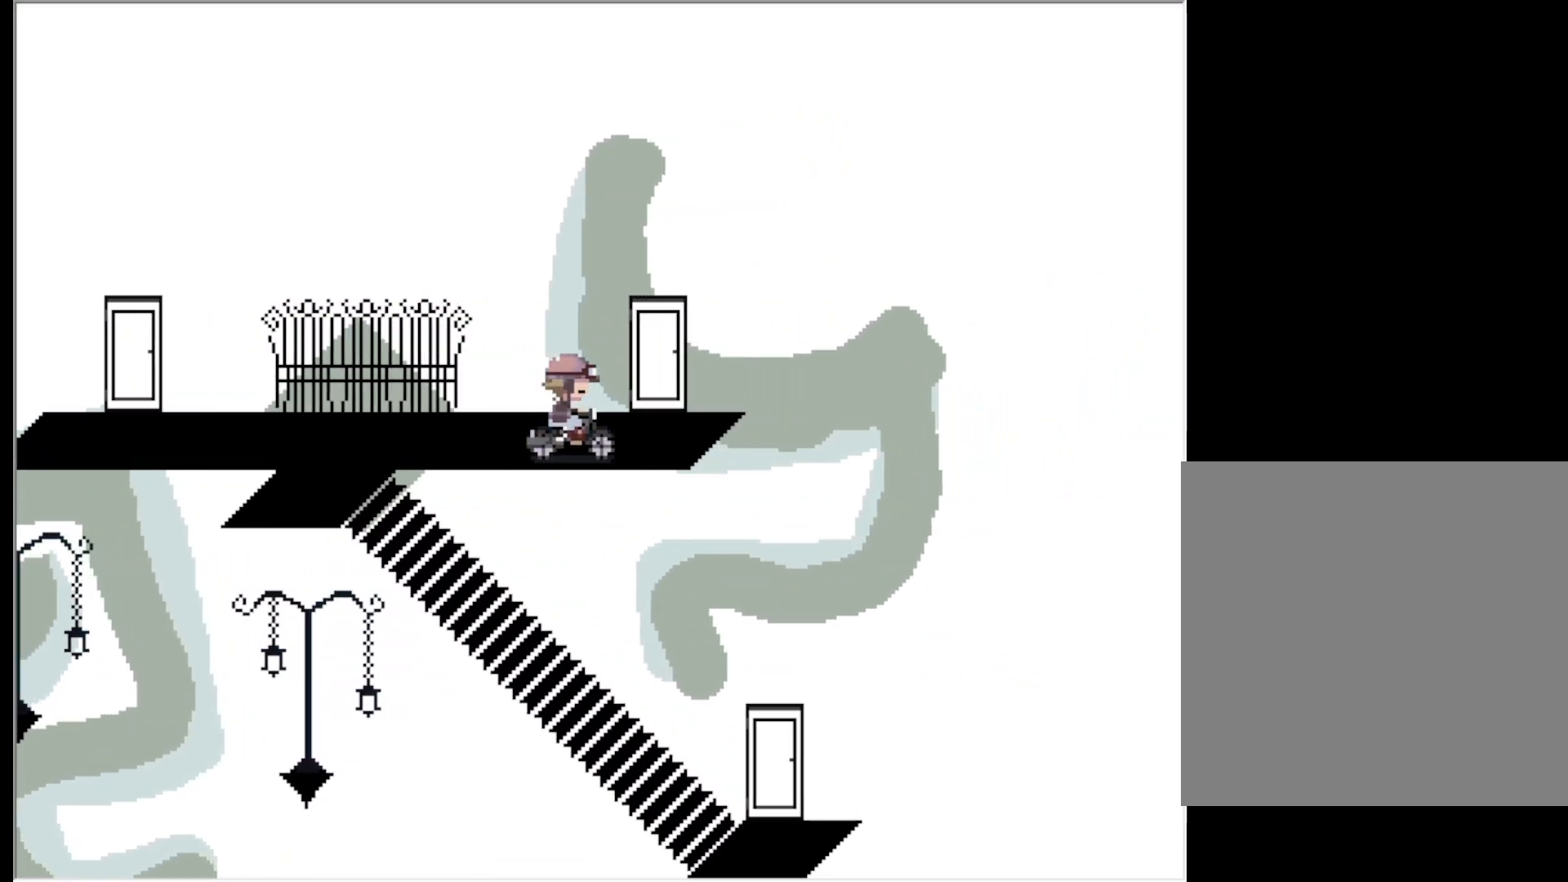
{"keys": [], "events": [[200, "right", "up"], [200, "up", "down"], [333, "up", "up"]]}
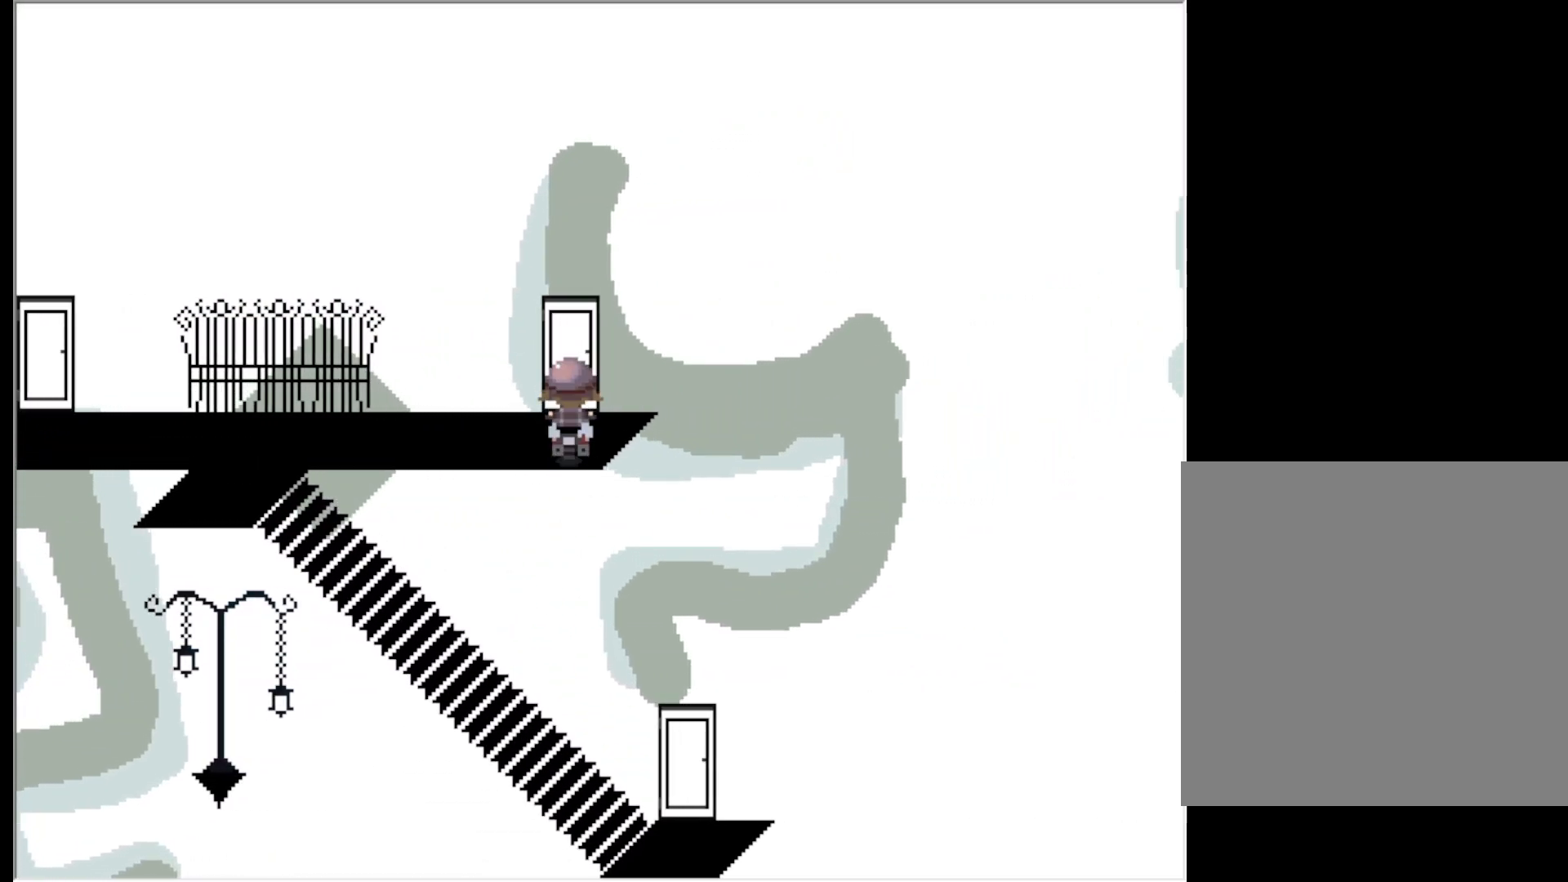
{"keys": [], "events": [[300, "z", "down"], [450, "z", "up"]]}
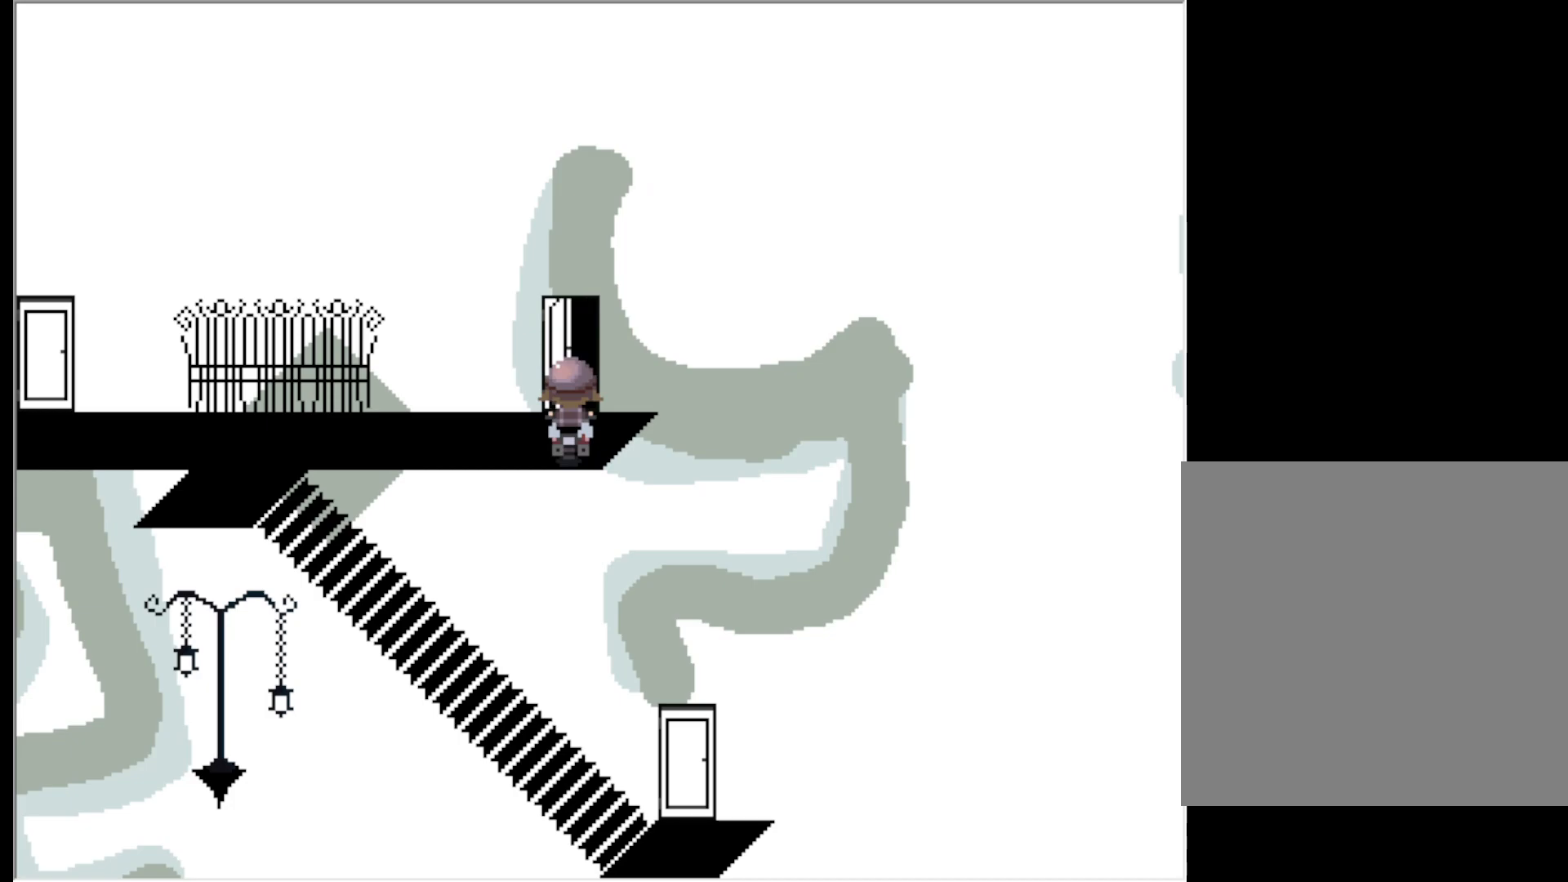
{"keys": [], "events": []}
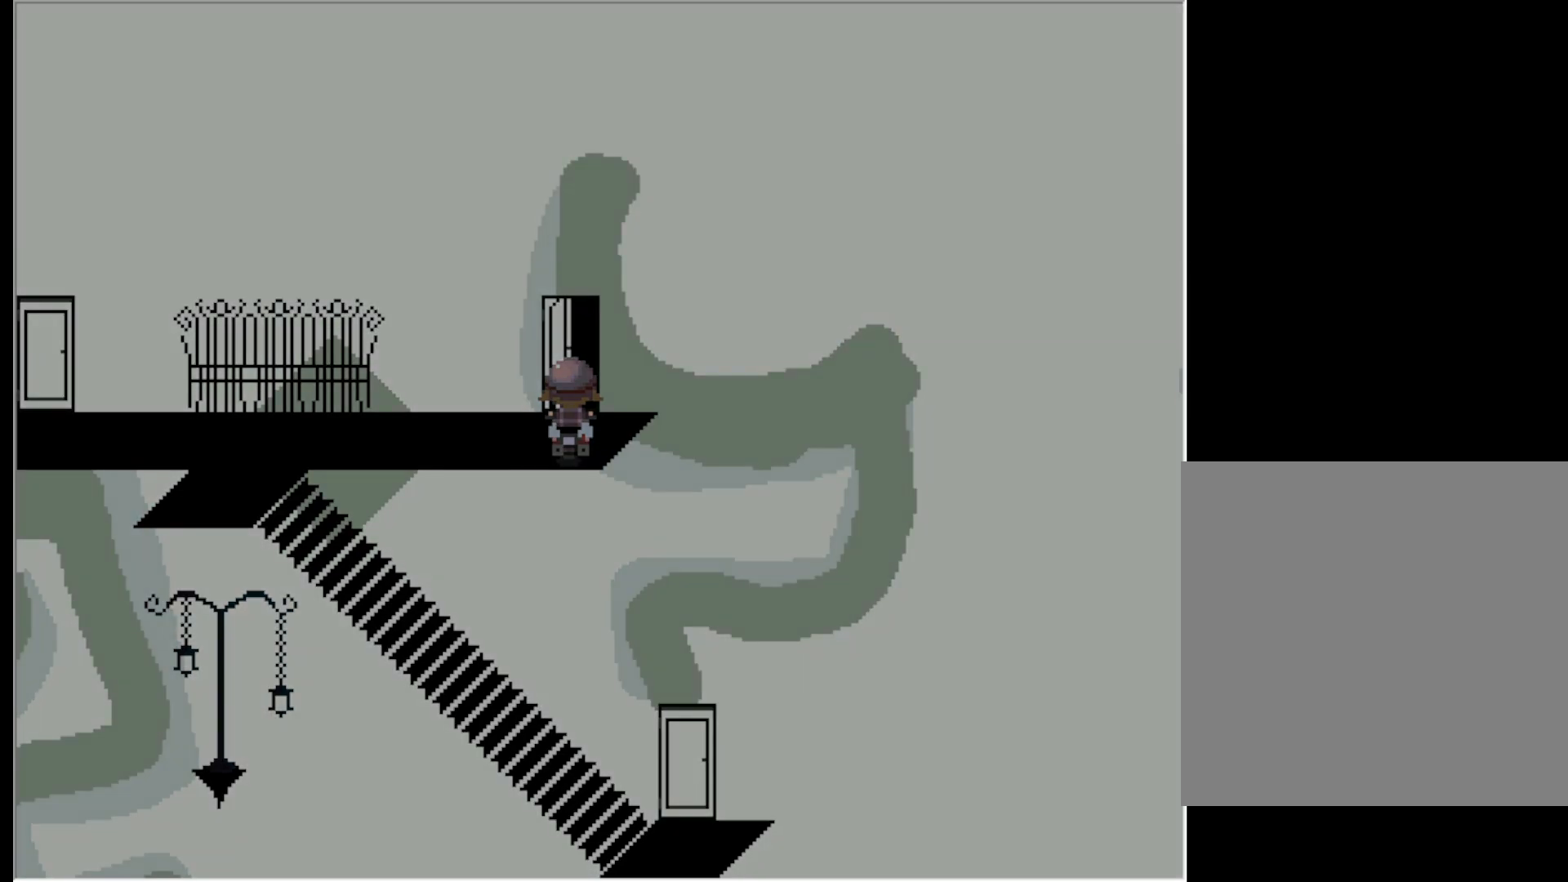
{"keys": [], "events": []}
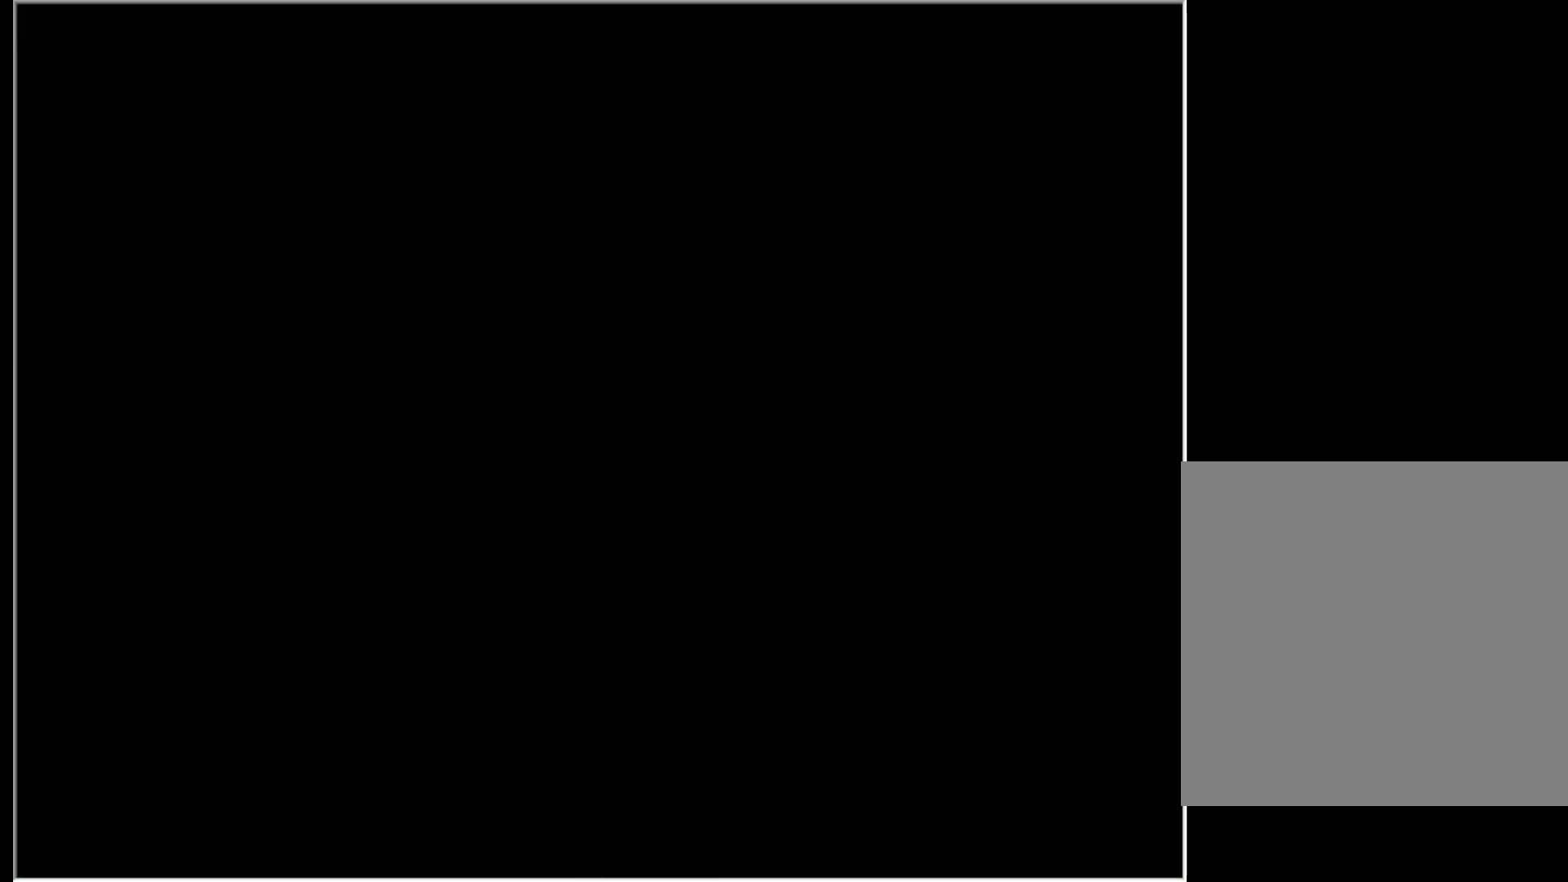
{"keys": [], "events": []}
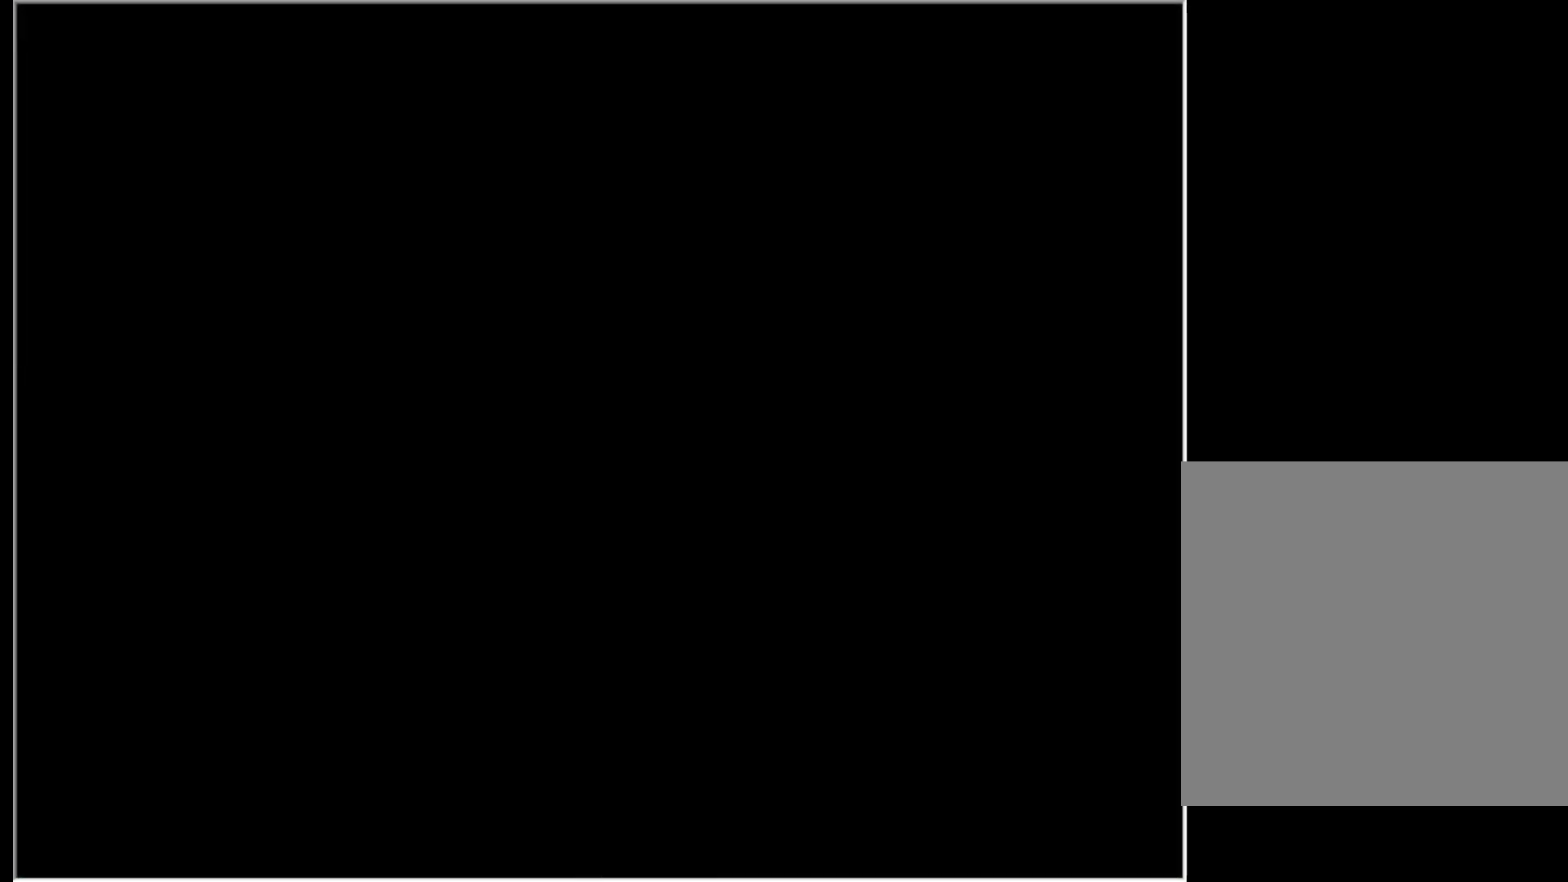
{"keys": [], "events": []}
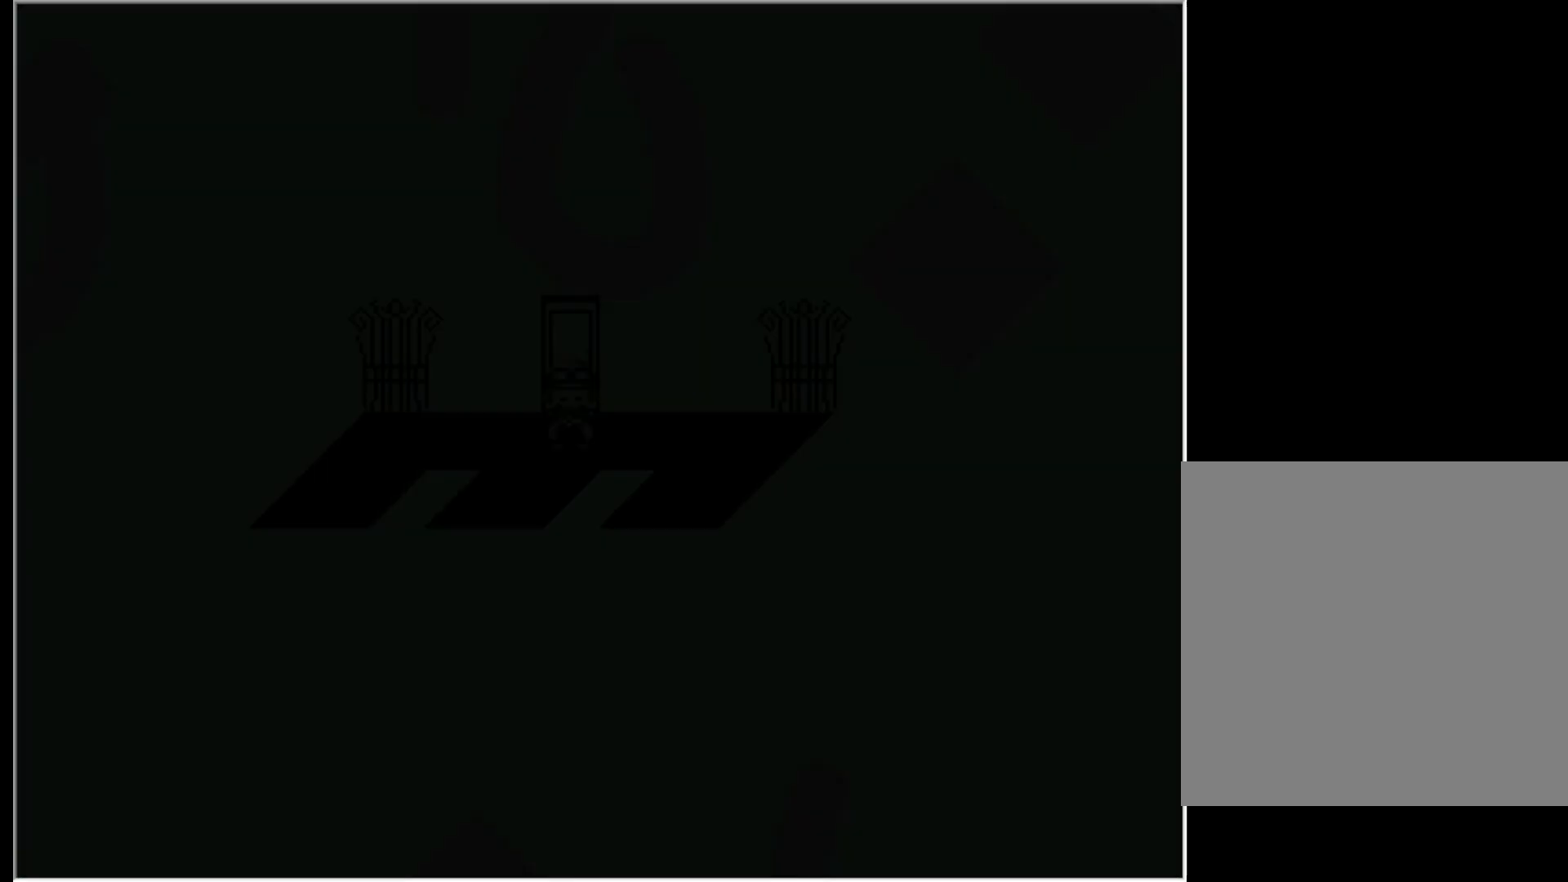
{"keys": [], "events": []}
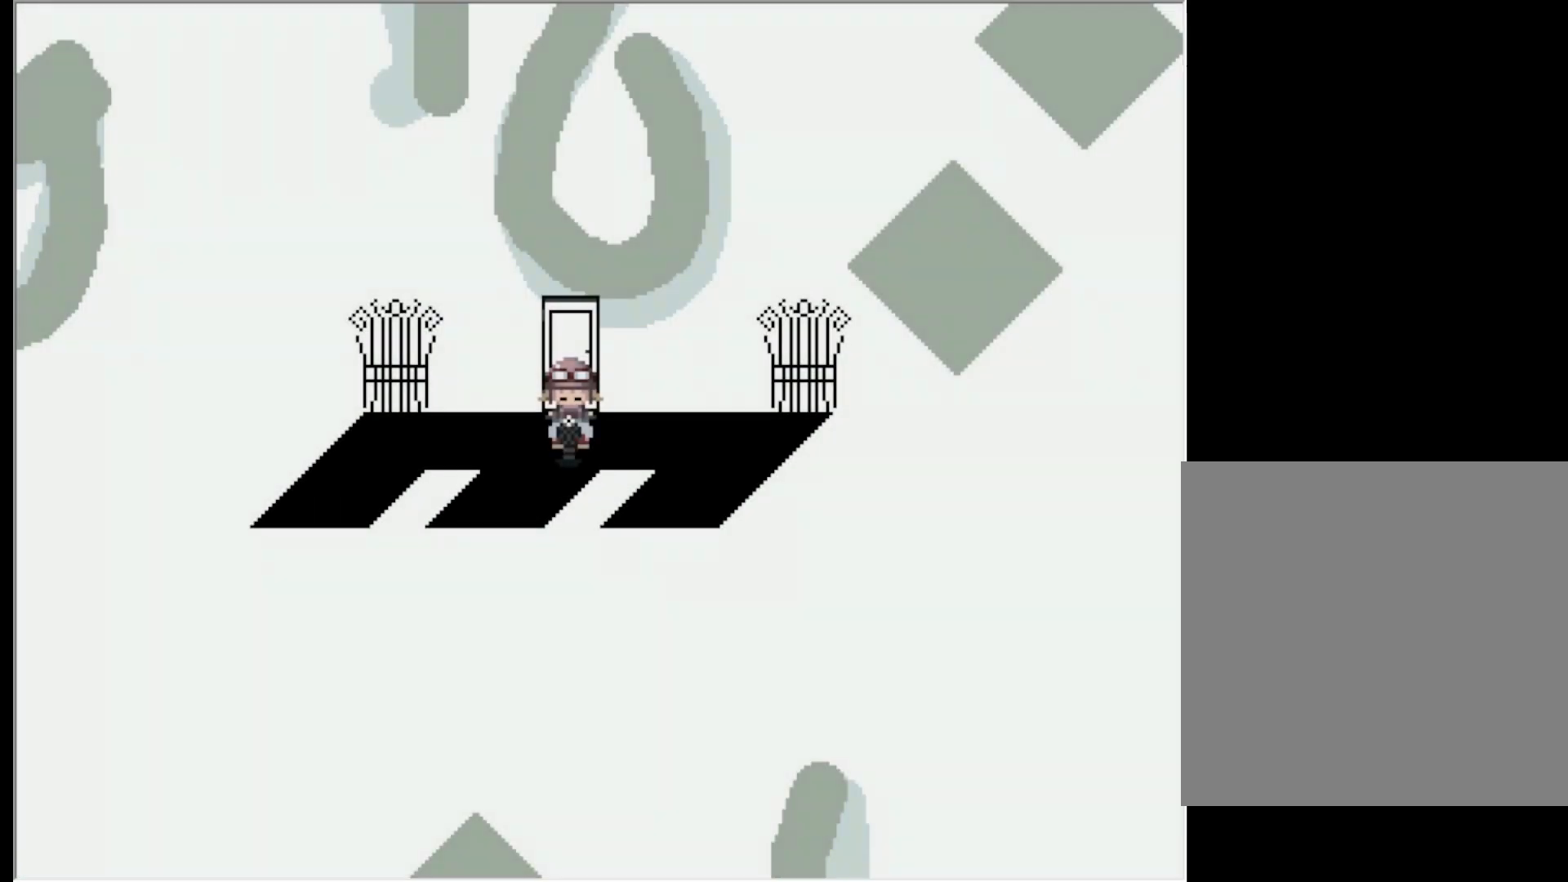
{"keys": [], "events": []}
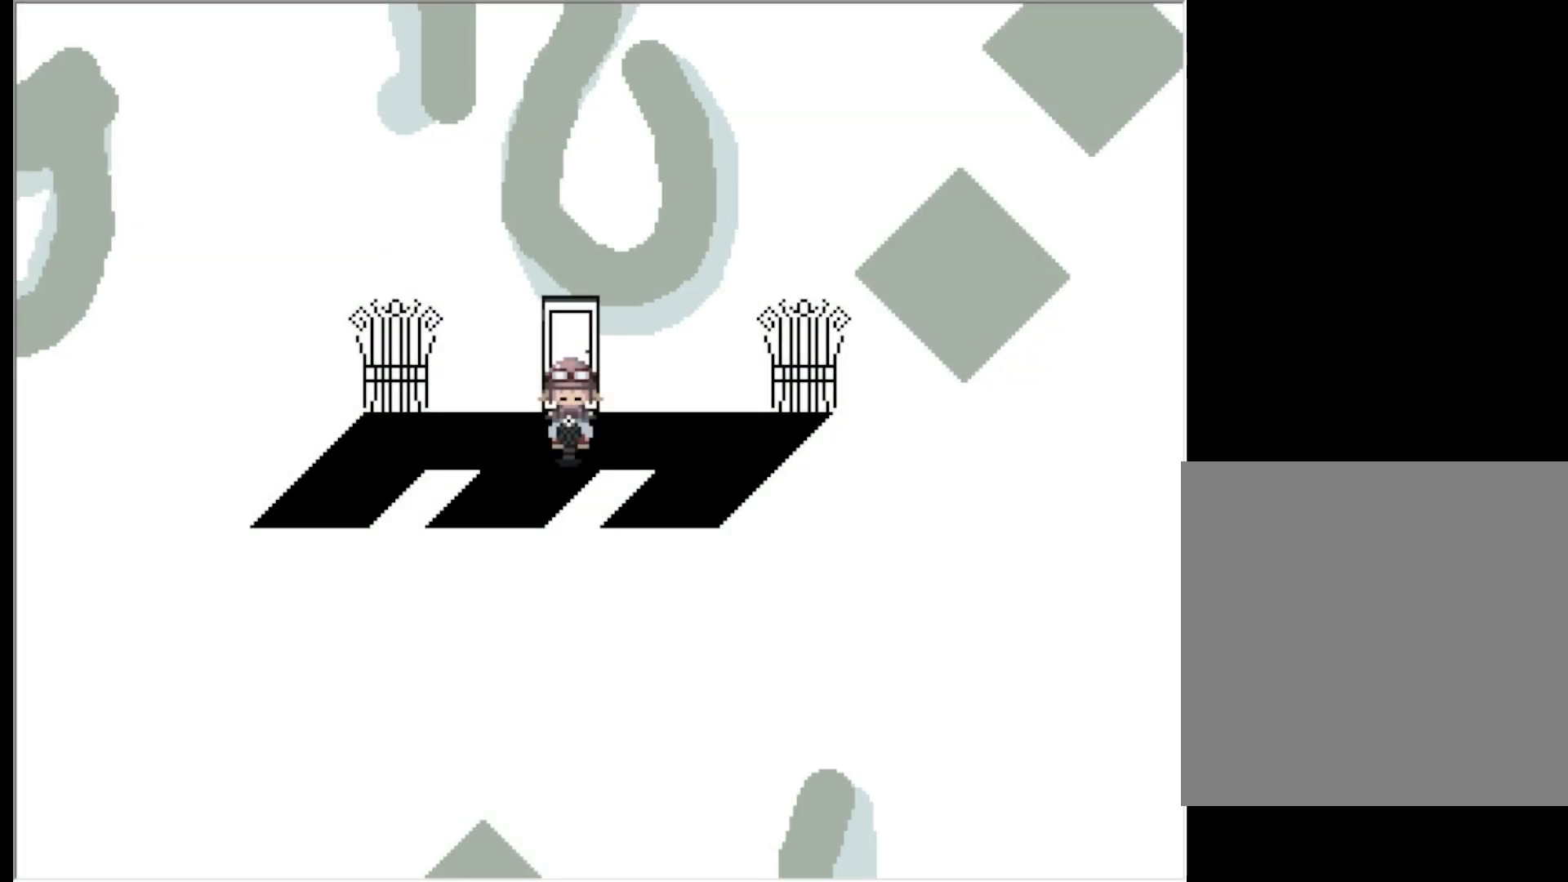
{"keys": [], "events": [[33, "left", "down"], [183, "left", "up"]]}
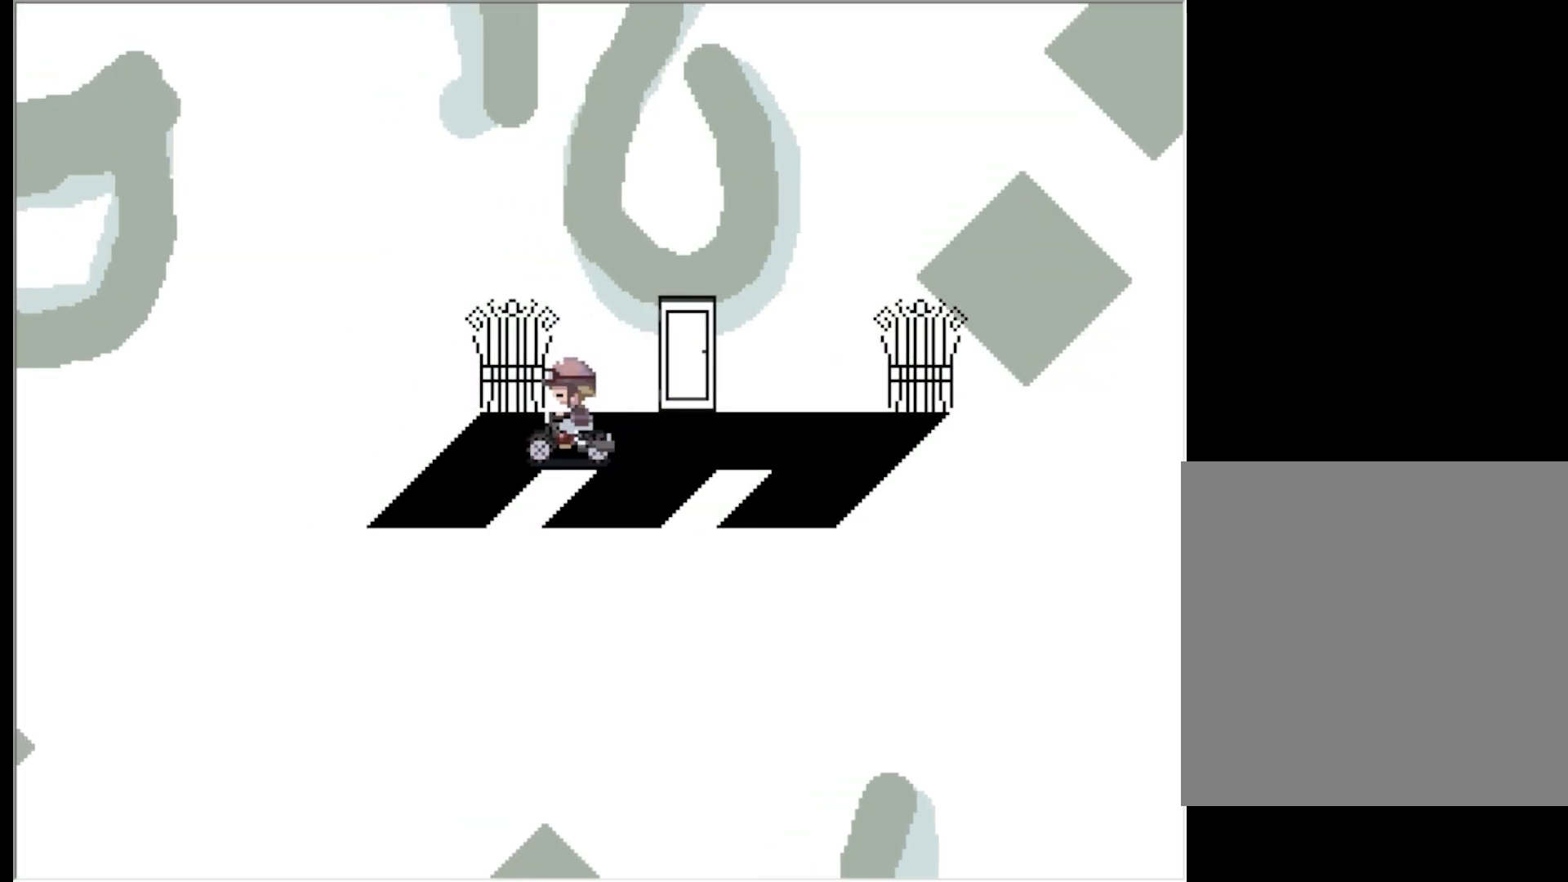
{"keys": ["up"], "events": [[50, "right", "down"], [233, "right", "up"], [483, "up", "down"]]}
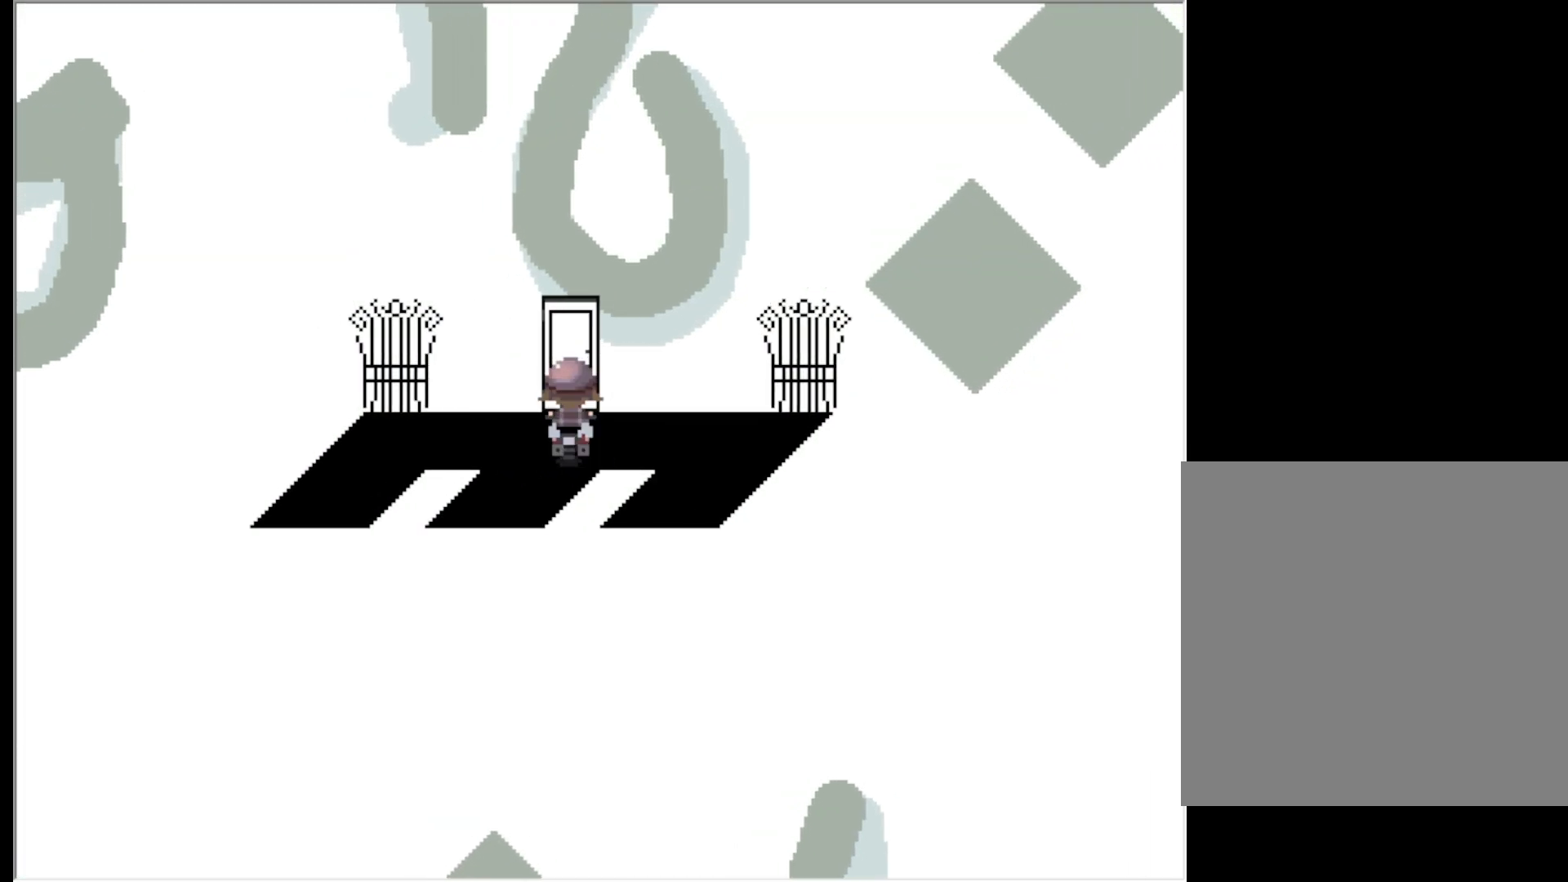
{"keys": [], "events": [[67, "up", "up"], [67, "z", "down"], [167, "z", "up"]]}
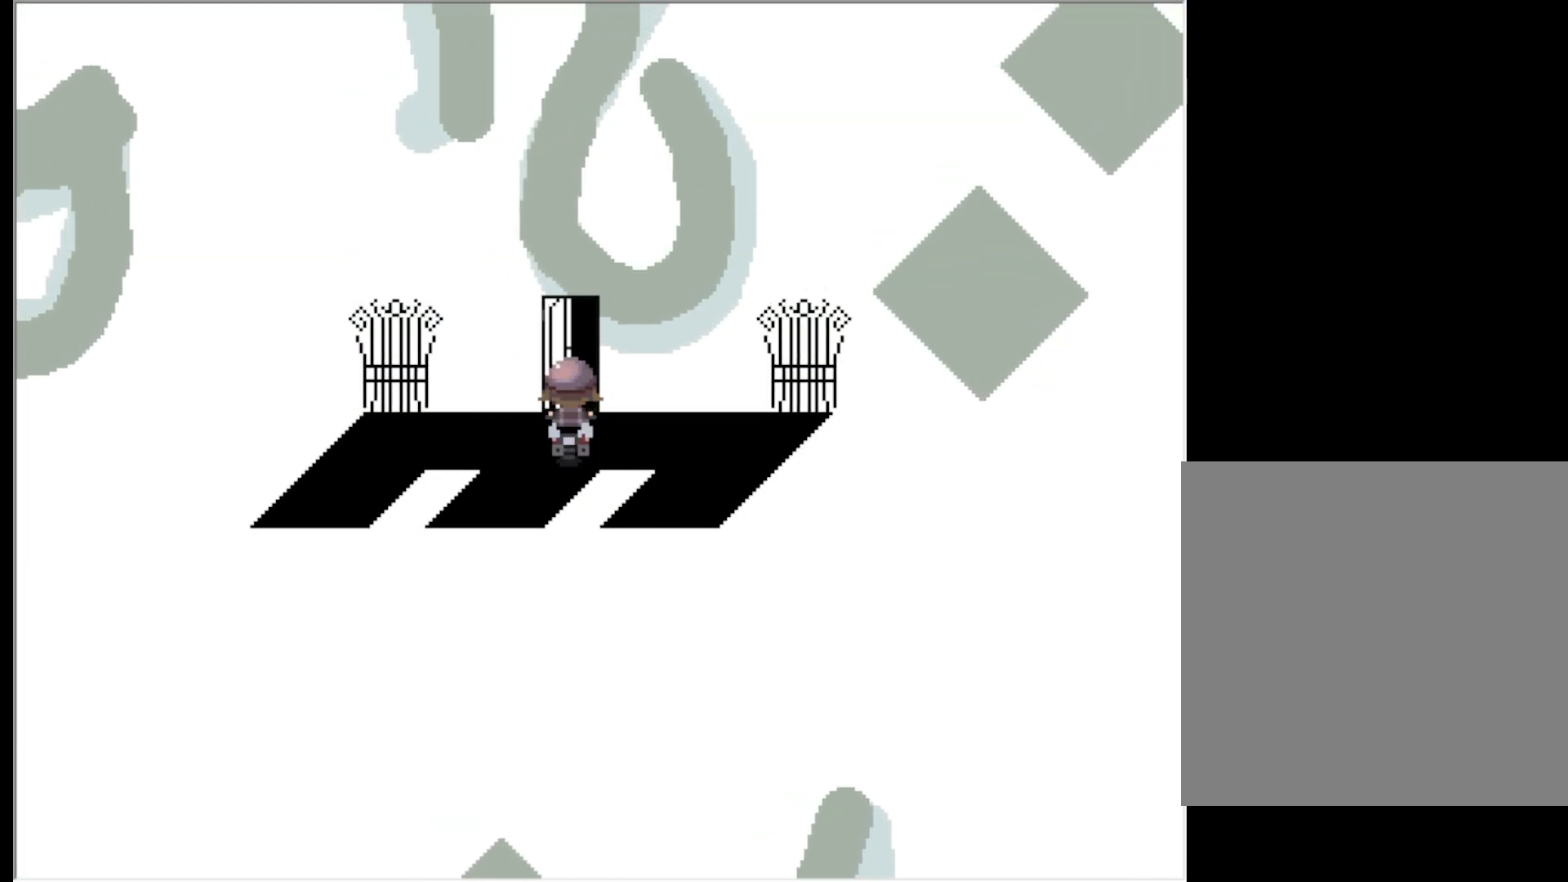
{"keys": [], "events": []}
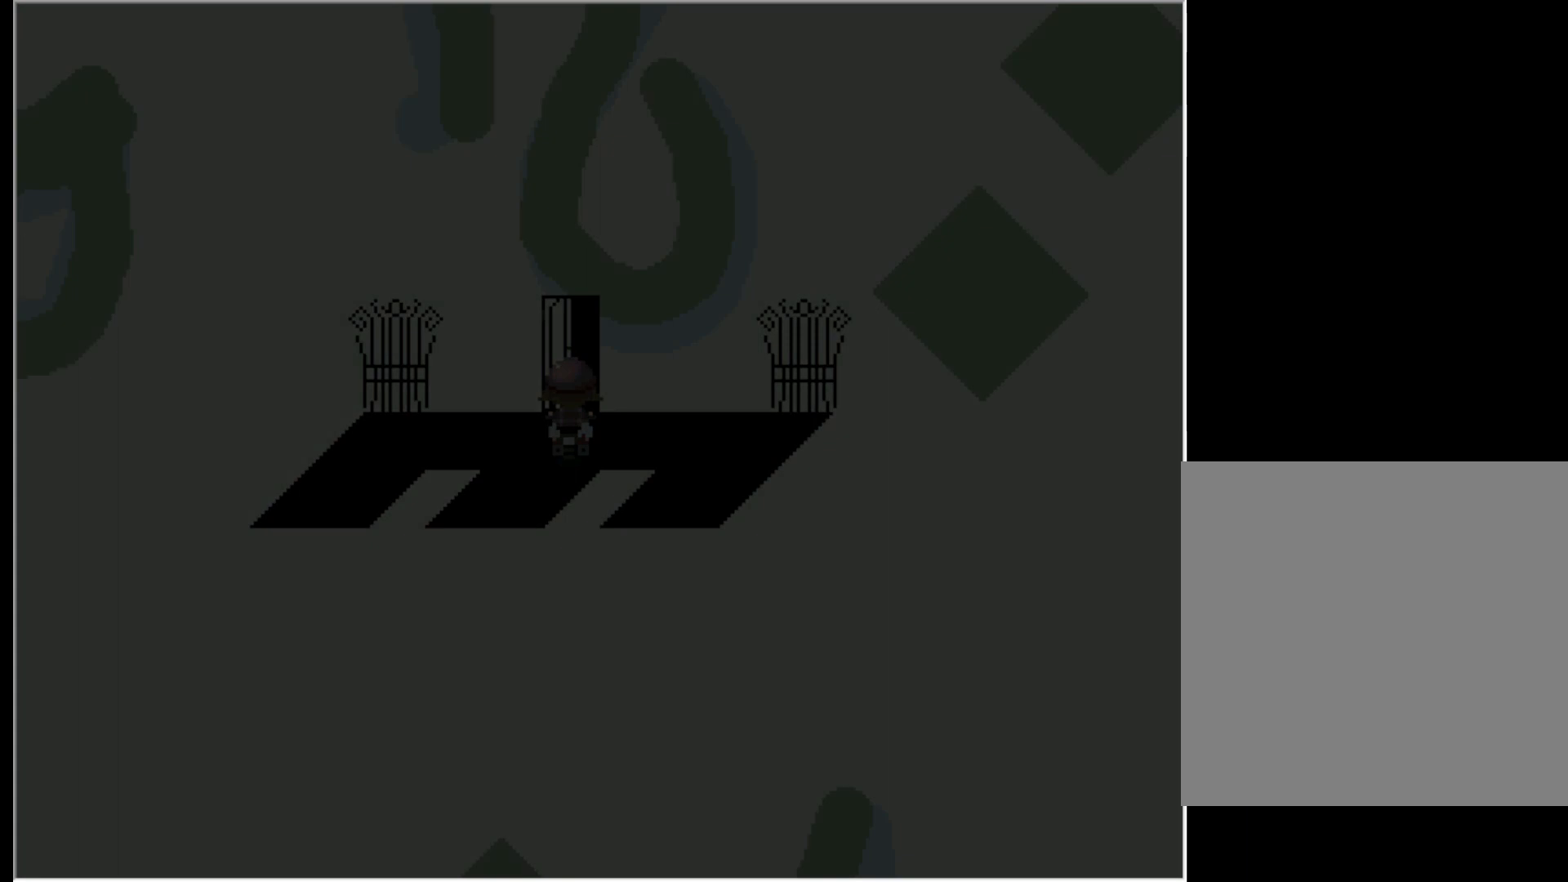
{"keys": [], "events": []}
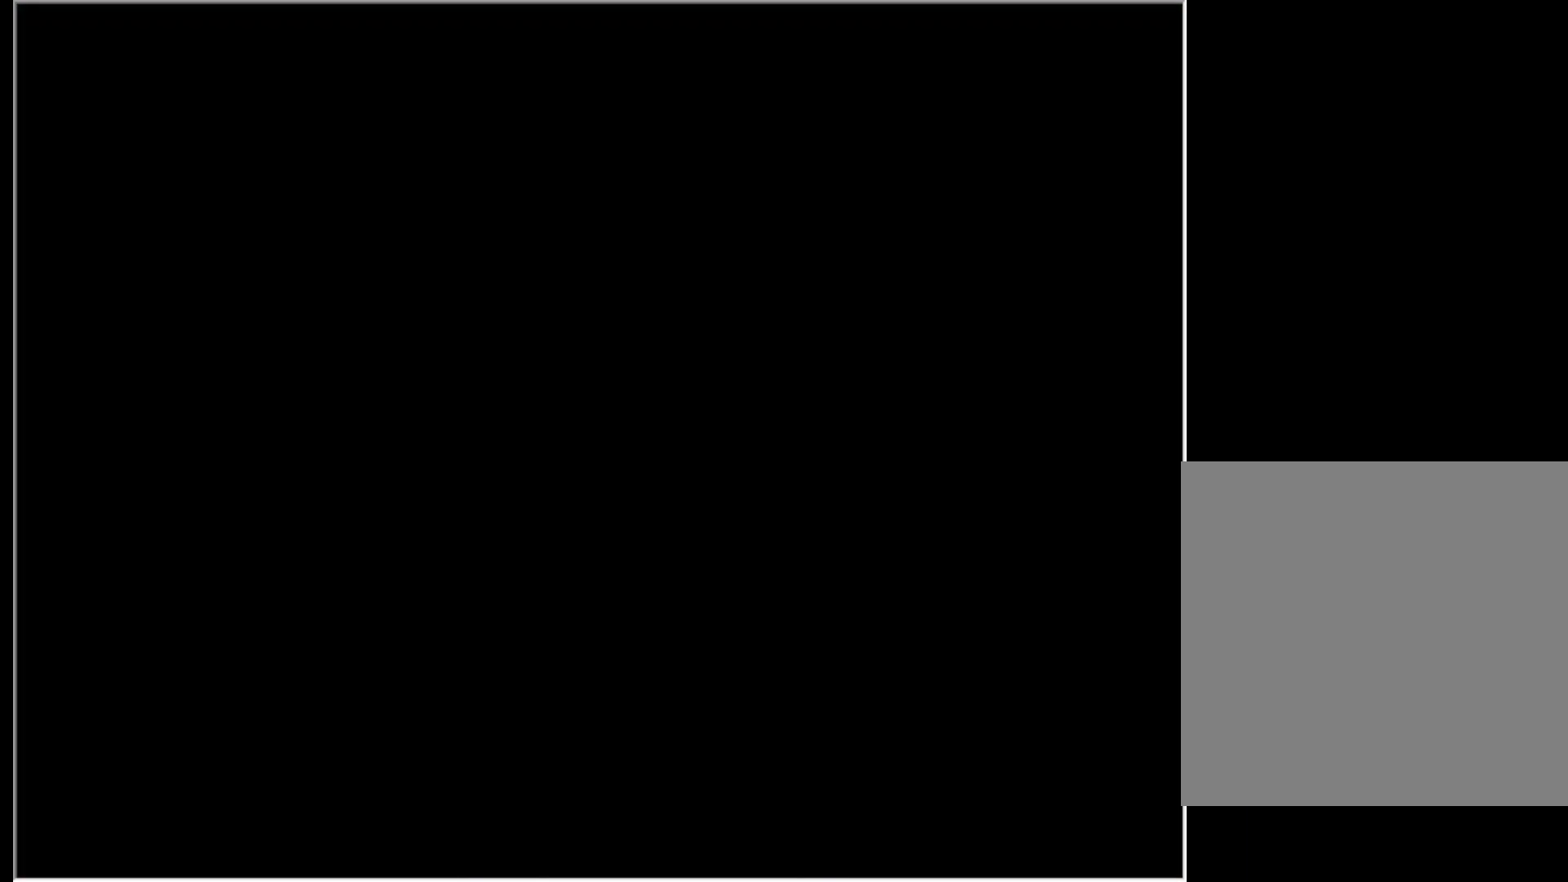
{"keys": [], "events": []}
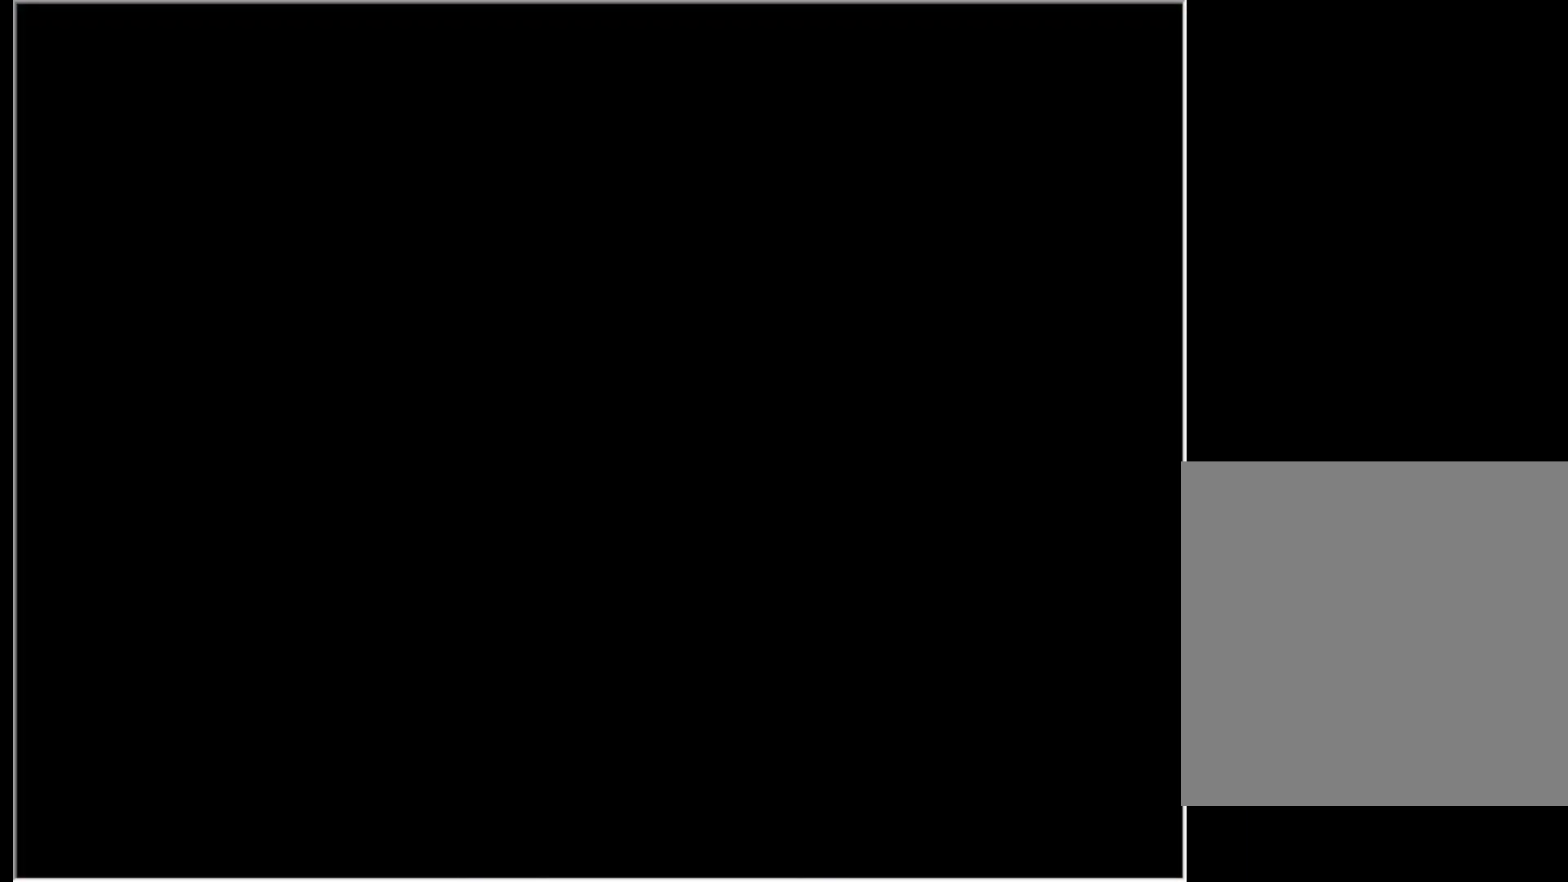
{"keys": [], "events": []}
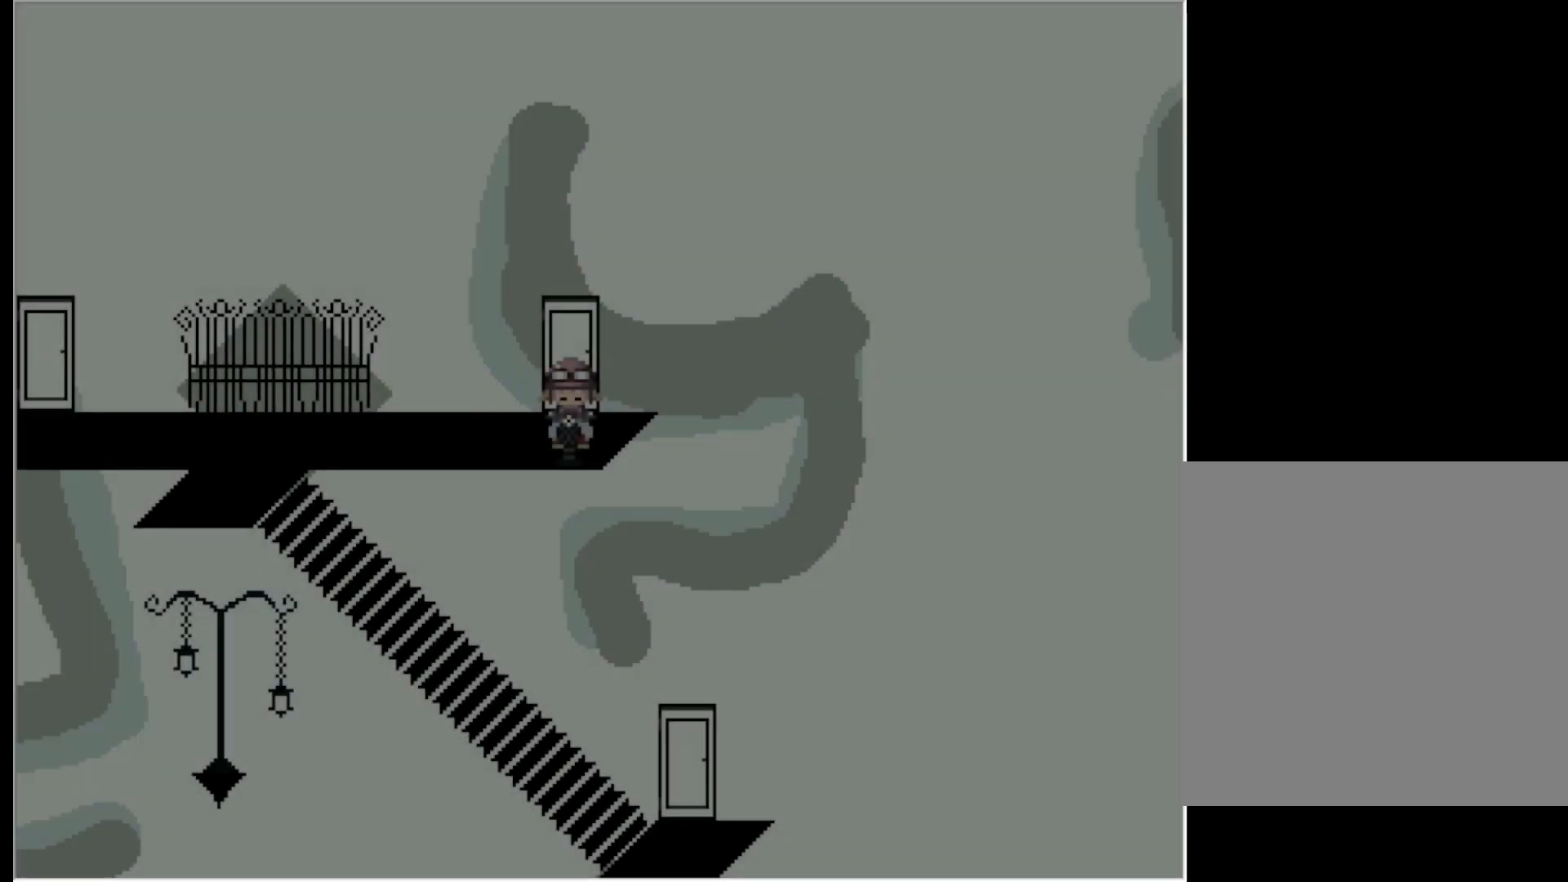
{"keys": ["left"], "events": [[150, "left", "down"]]}
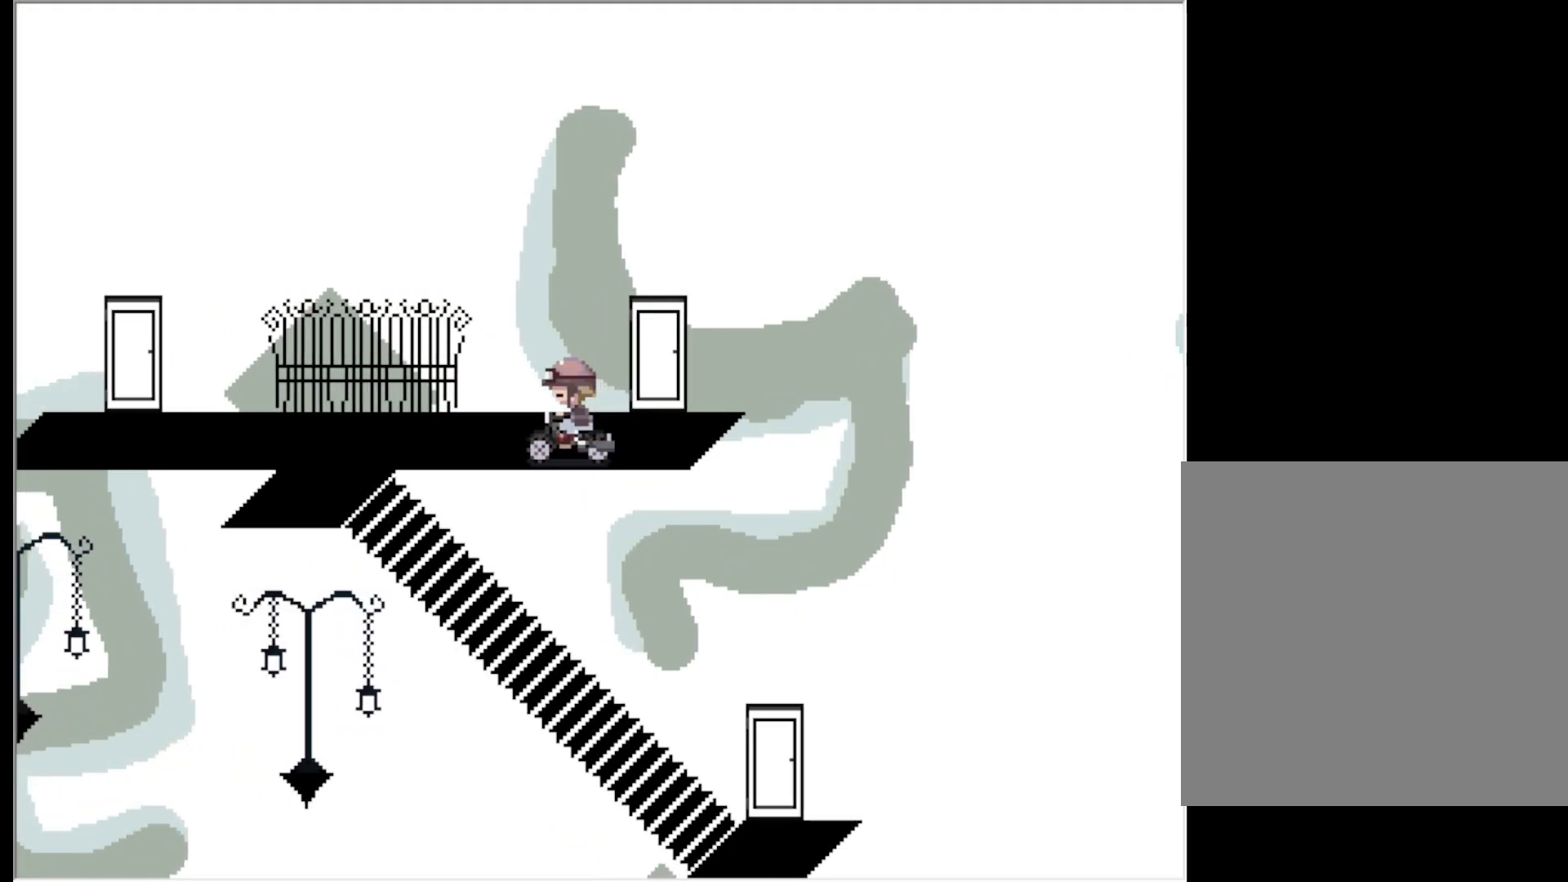
{"keys": ["down"], "events": [[450, "down", "down"], [450, "left", "up"]]}
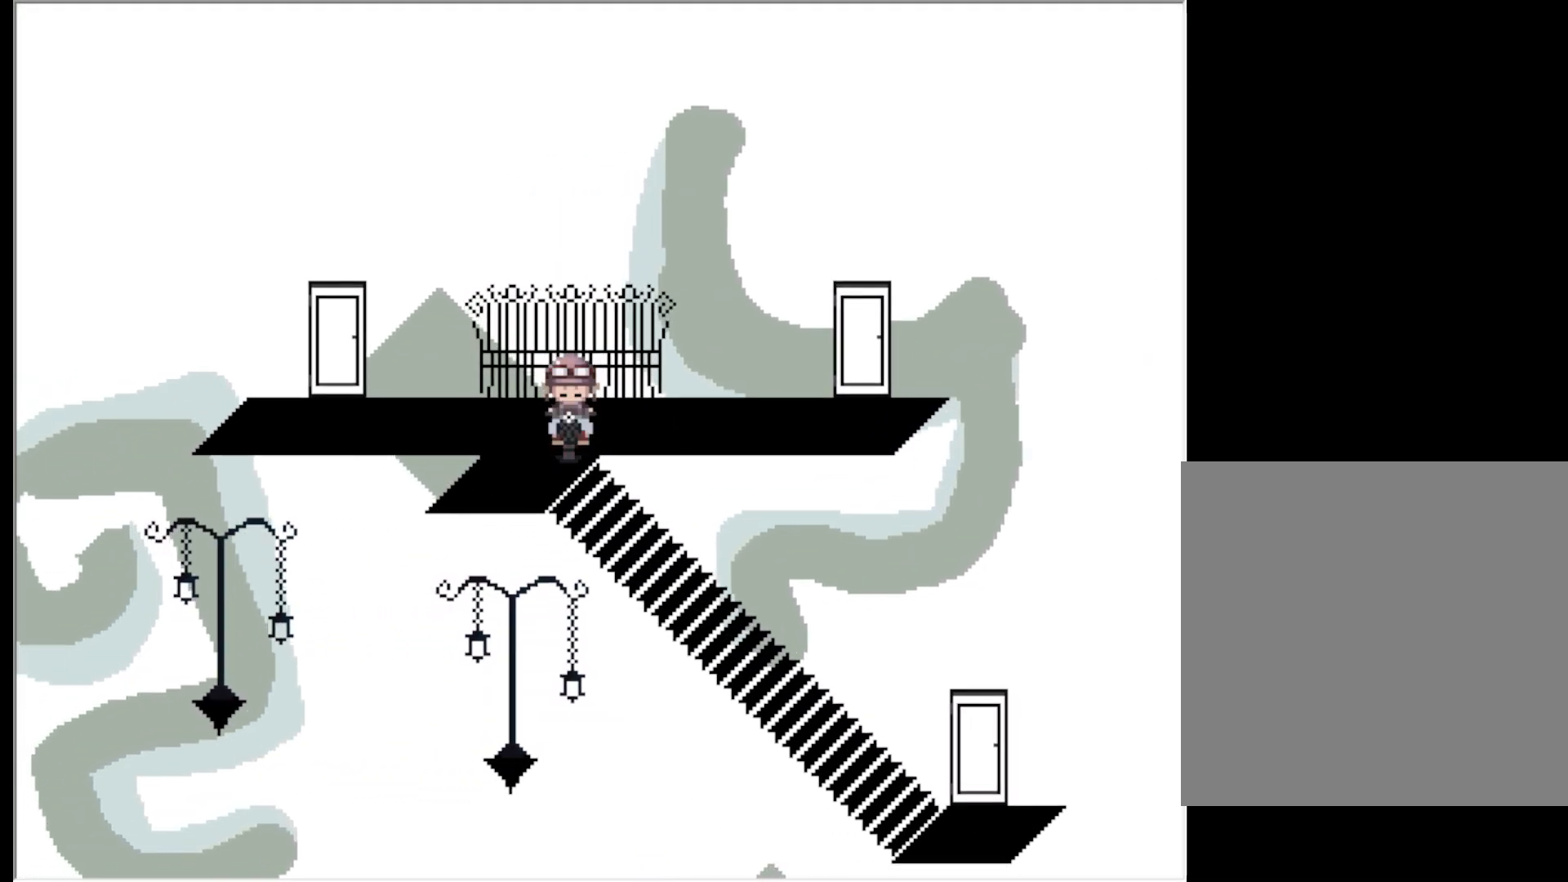
{"keys": ["right"], "events": [[133, "right", "down"], [183, "down", "up"]]}
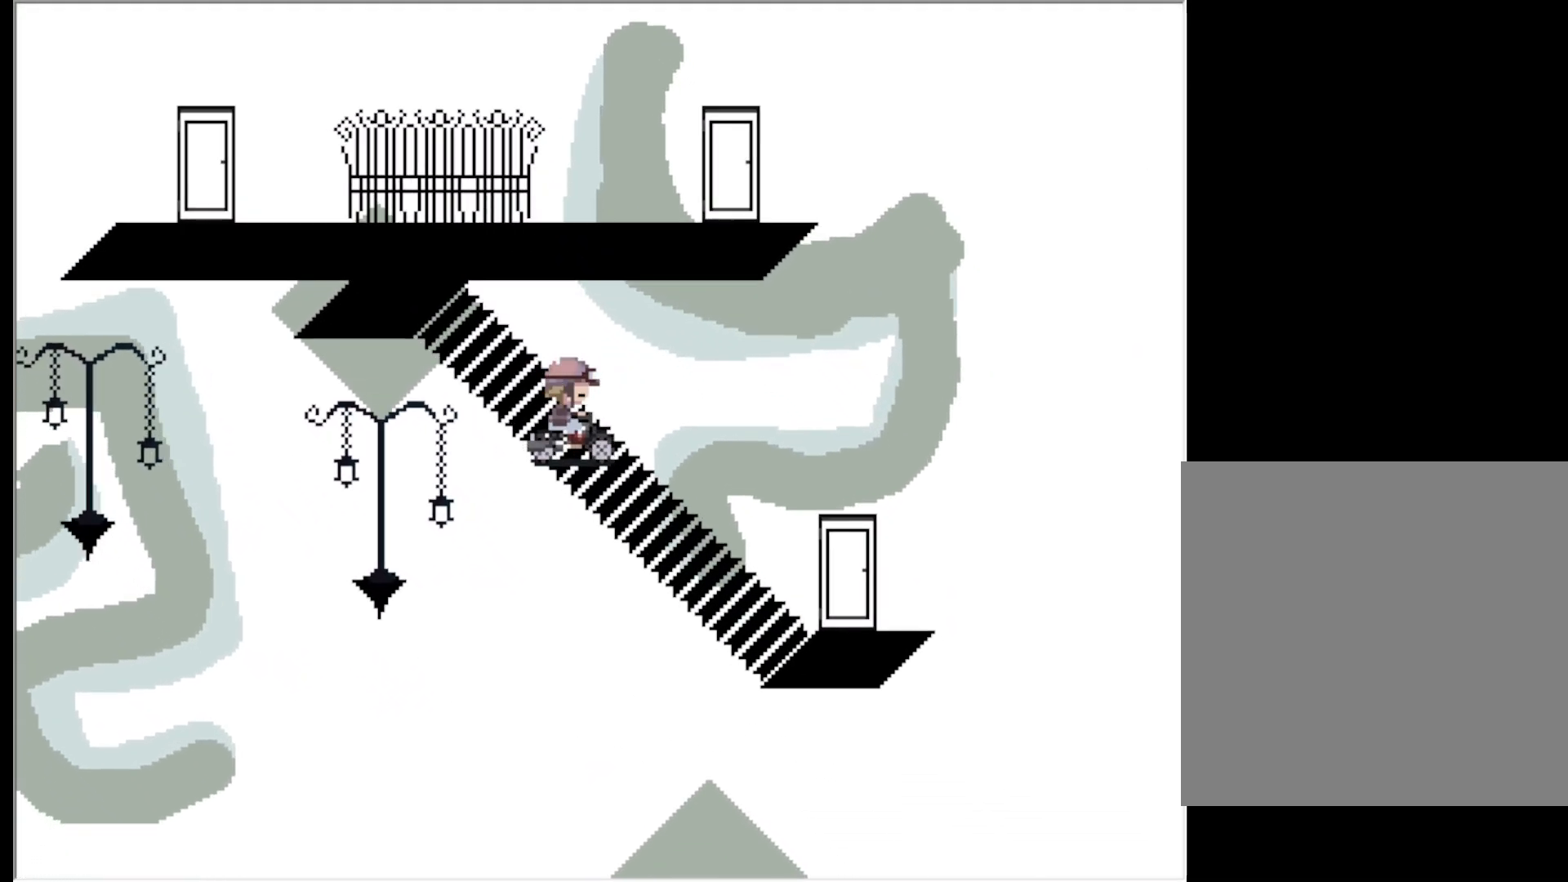
{"keys": ["right"], "events": []}
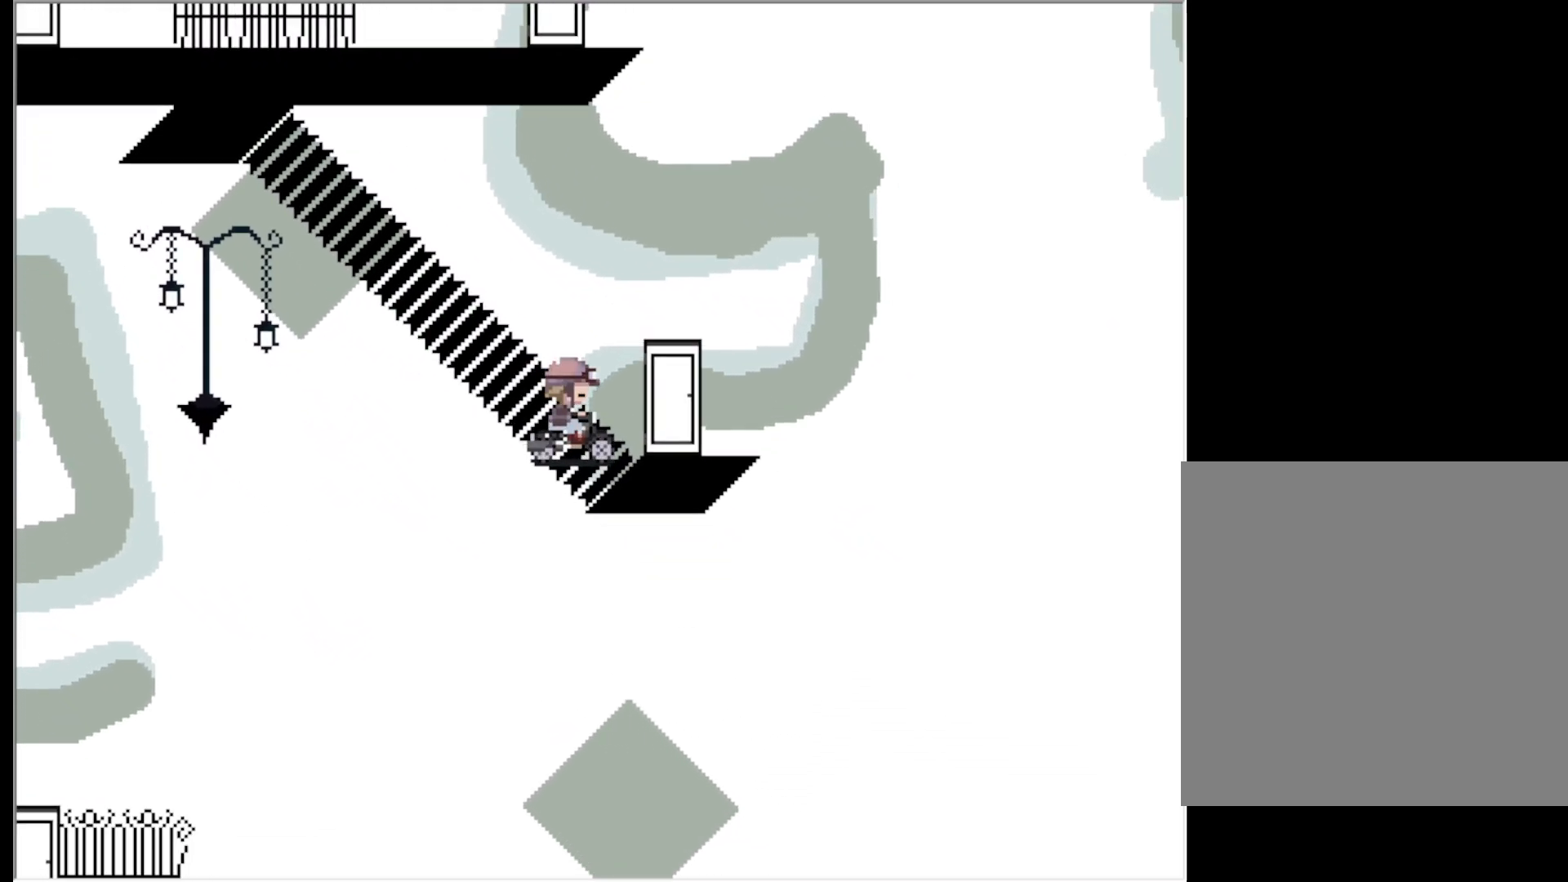
{"keys": [], "events": [[217, "up", "down"], [250, "right", "up"], [350, "up", "up"], [350, "z", "down"], [483, "z", "up"]]}
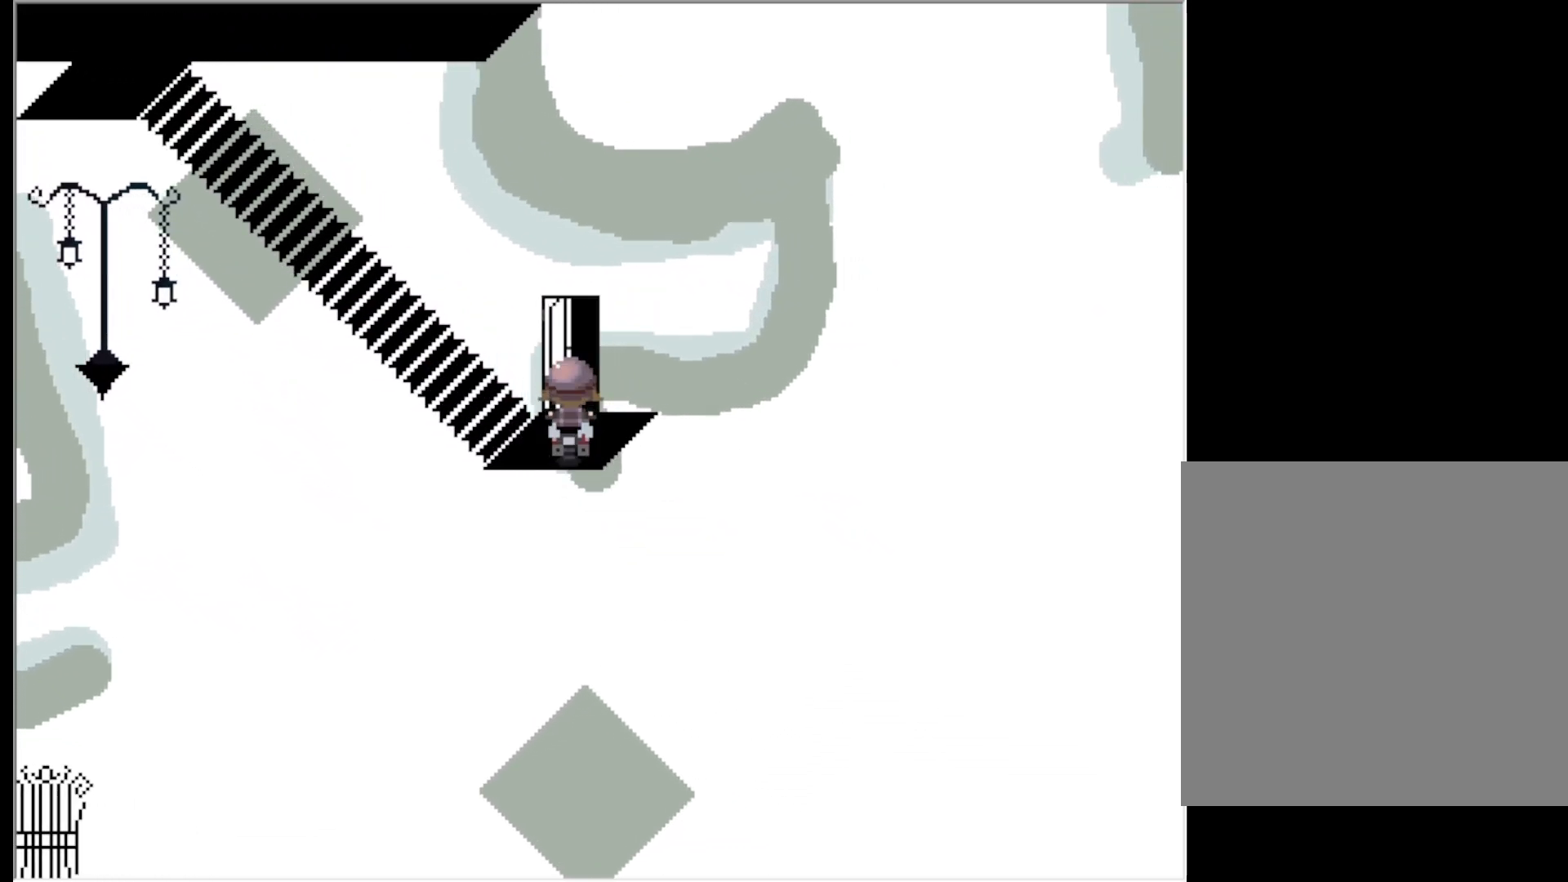
{"keys": [], "events": []}
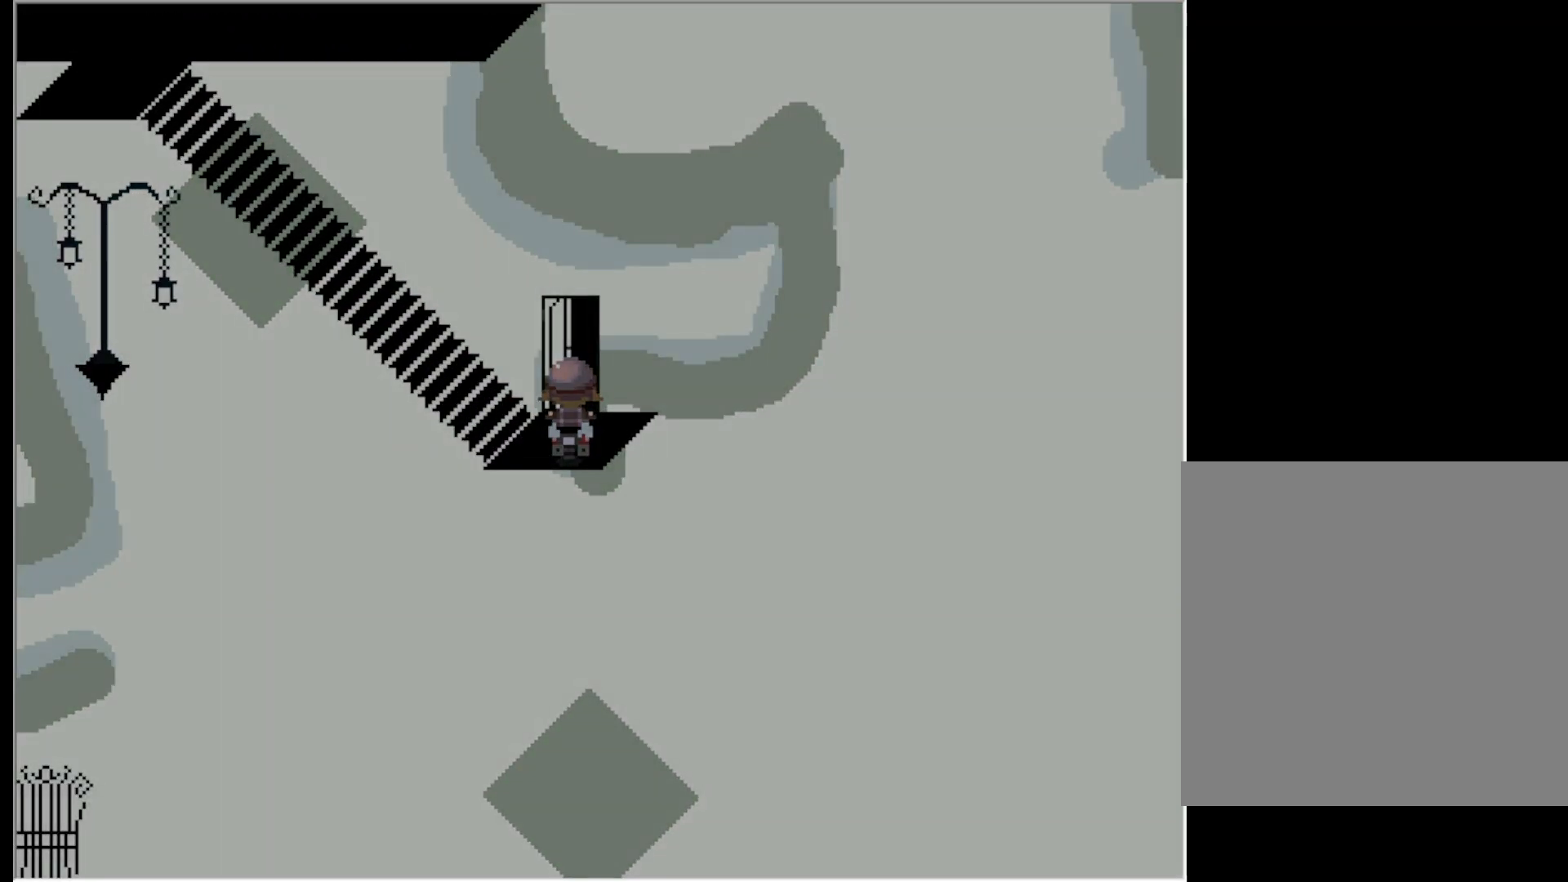
{"keys": [], "events": []}
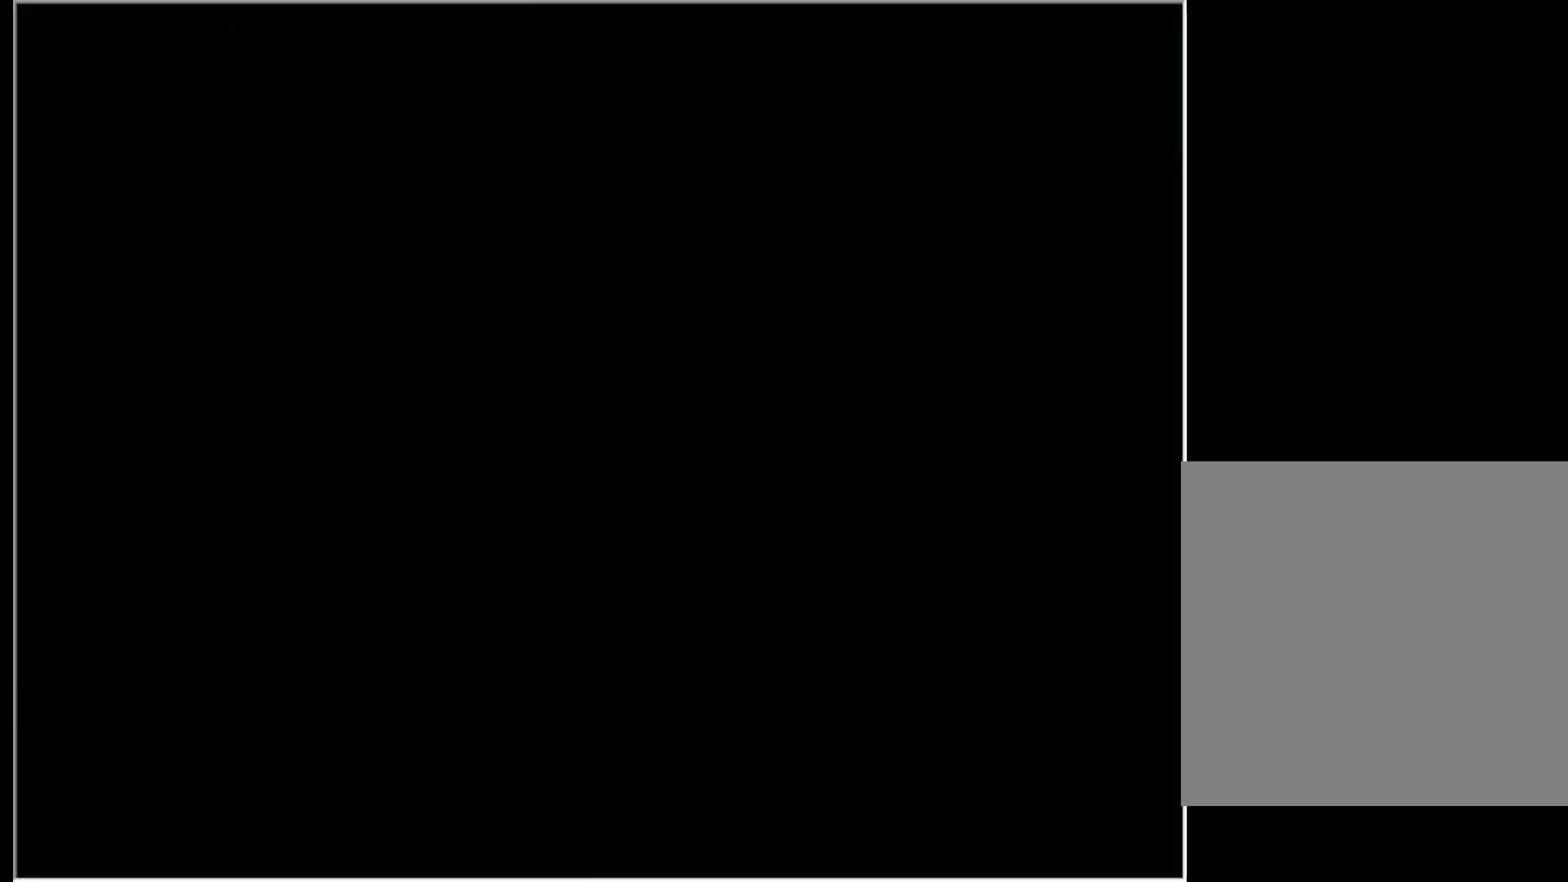
{"keys": [], "events": []}
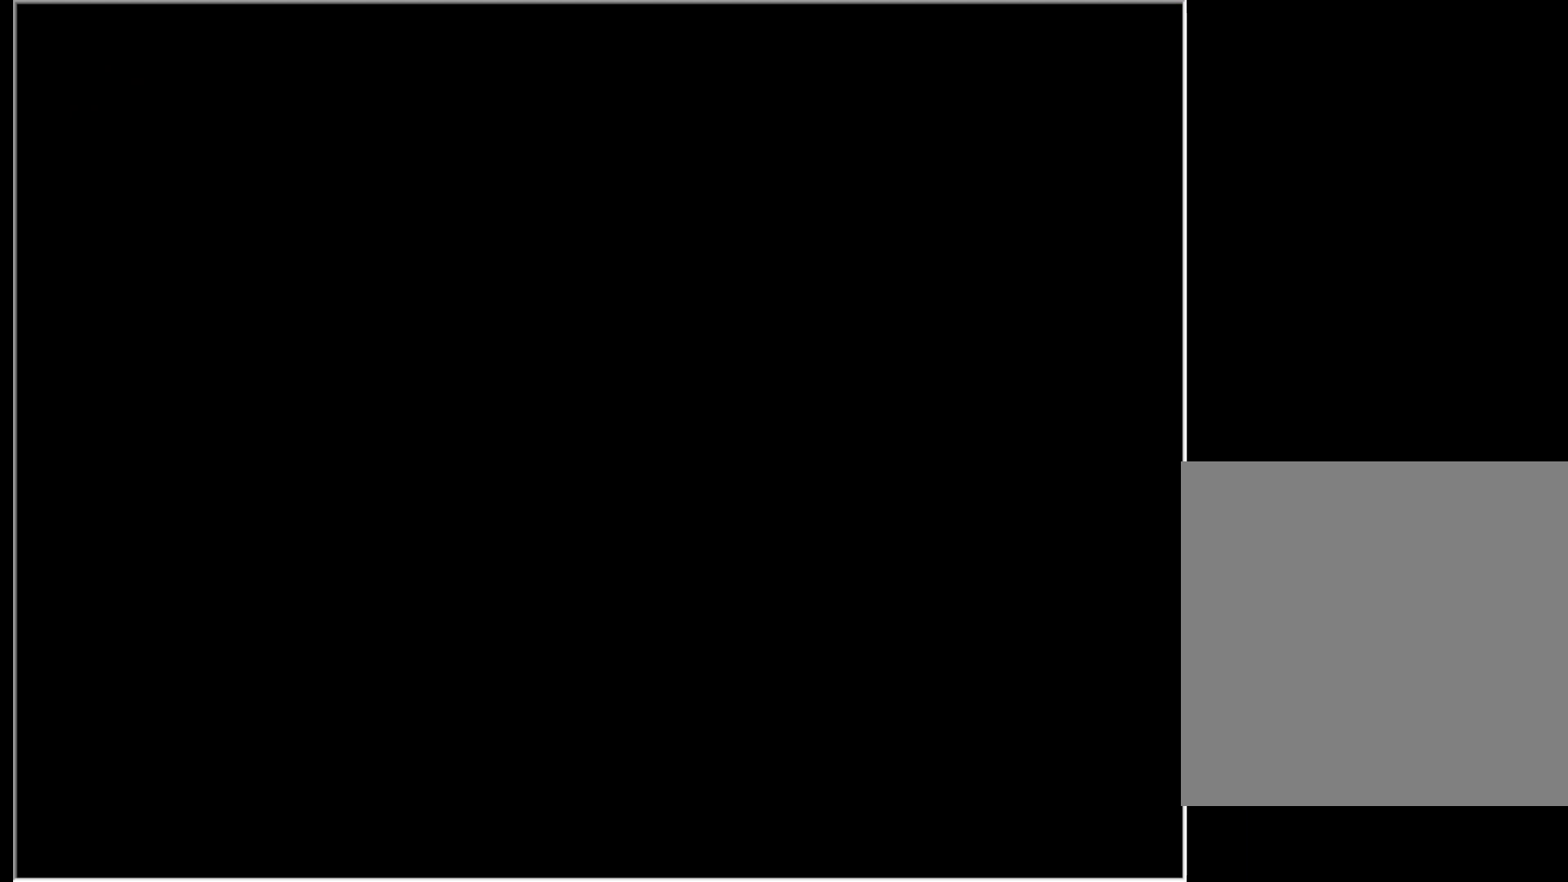
{"keys": [], "events": []}
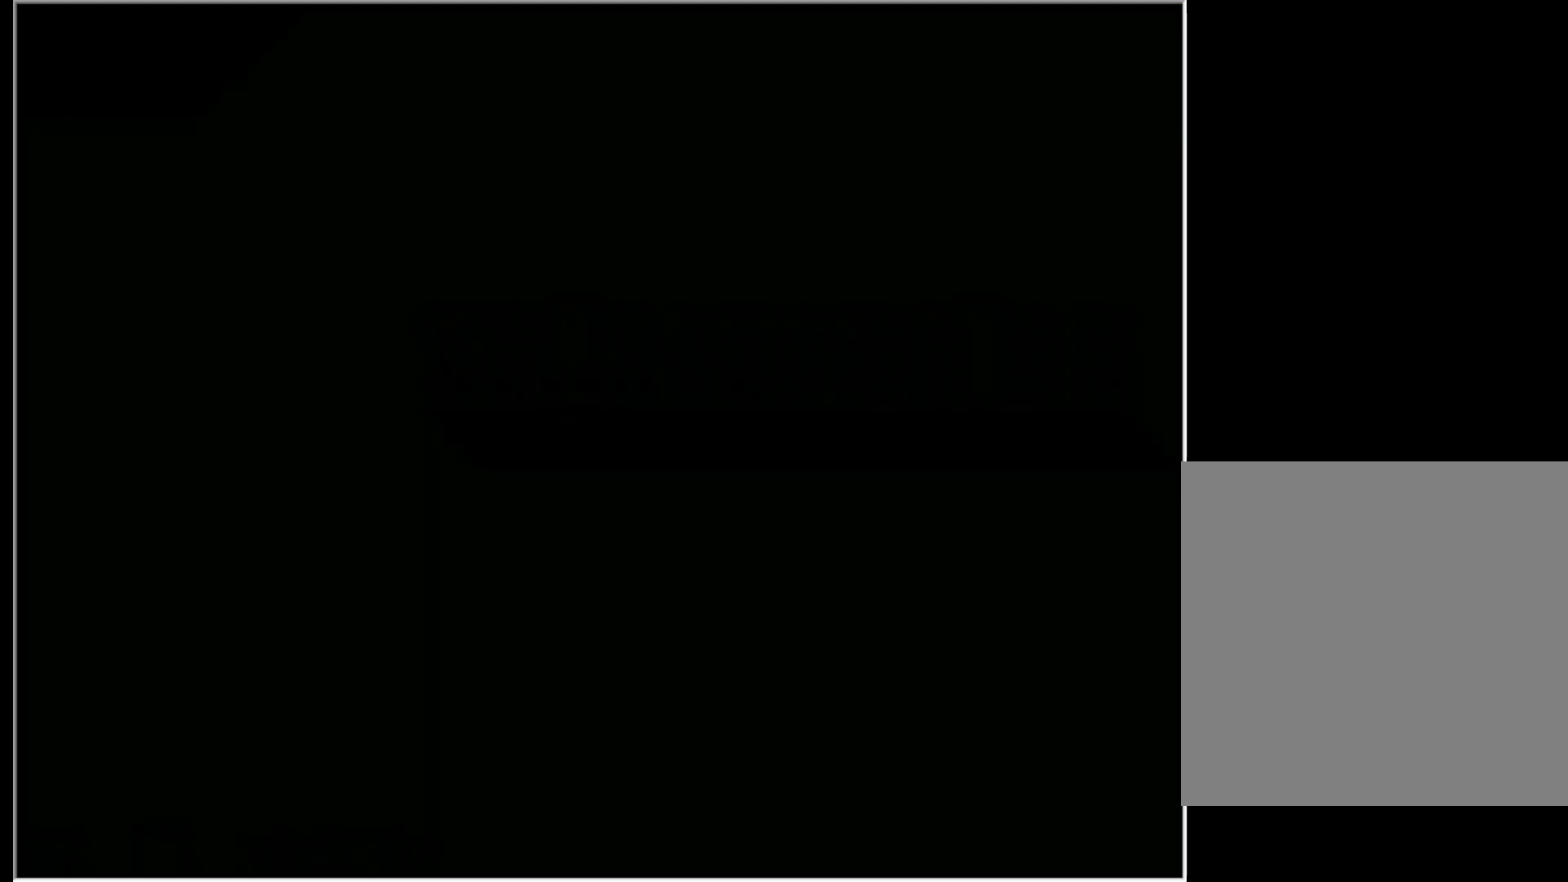
{"keys": [], "events": []}
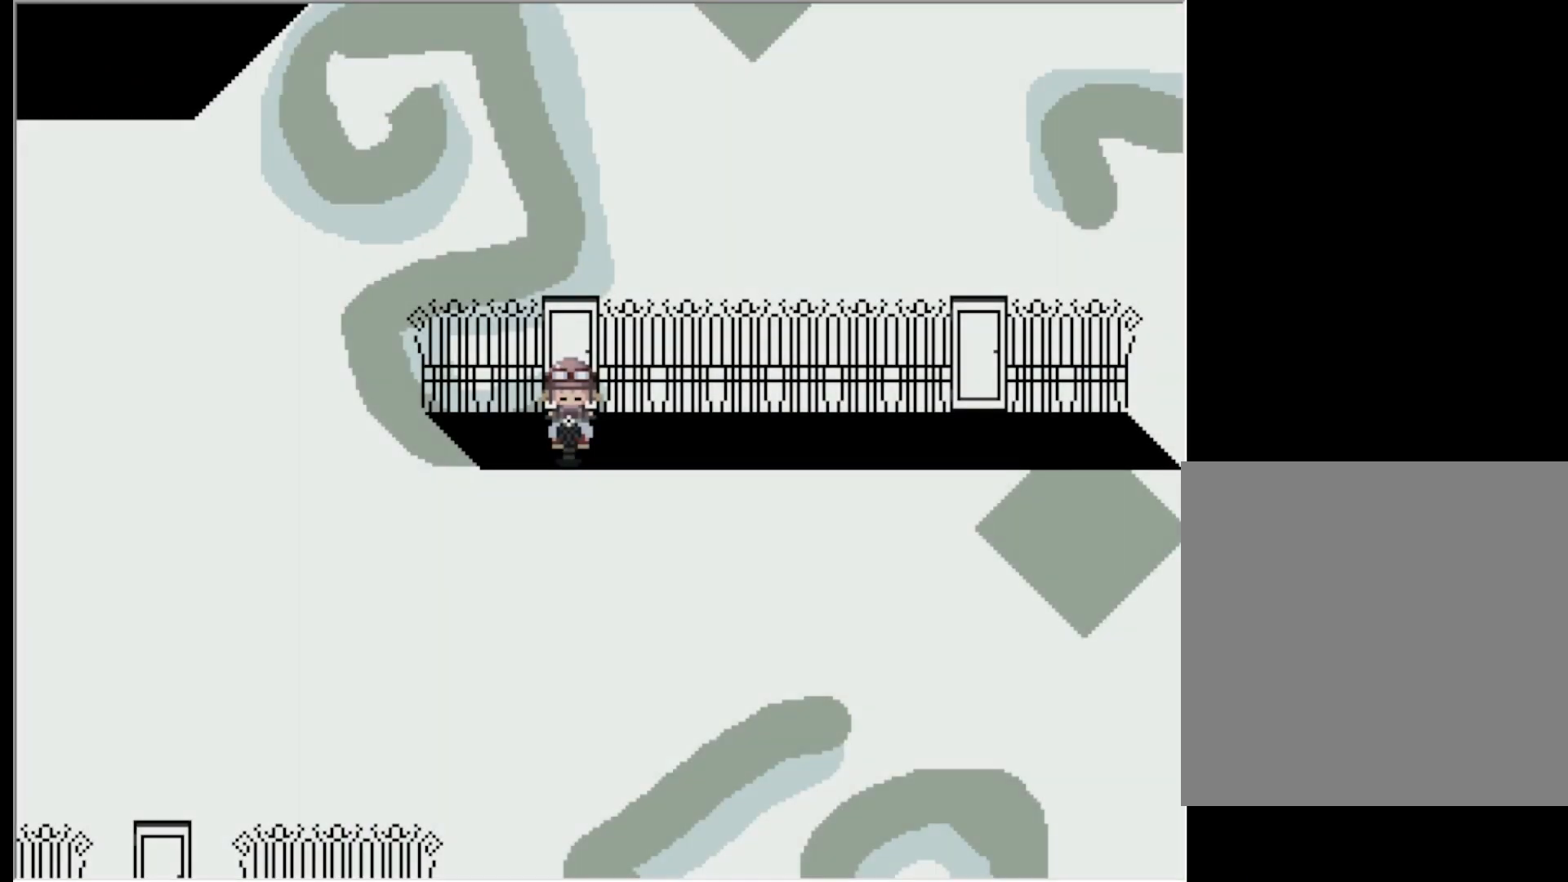
{"keys": [], "events": []}
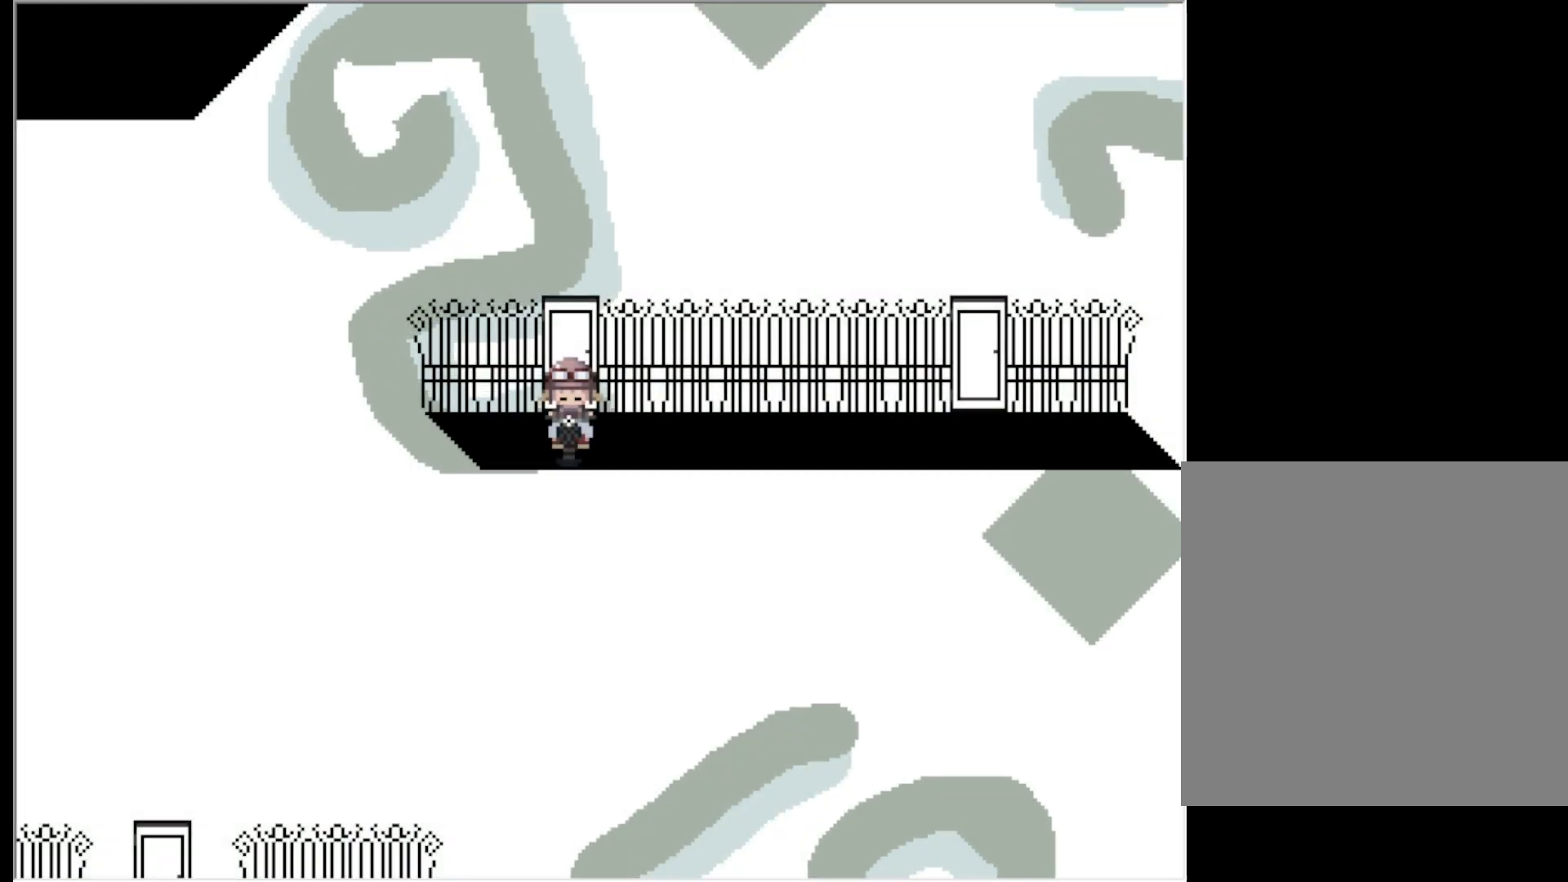
{"keys": ["right"], "events": [[83, "right", "down"]]}
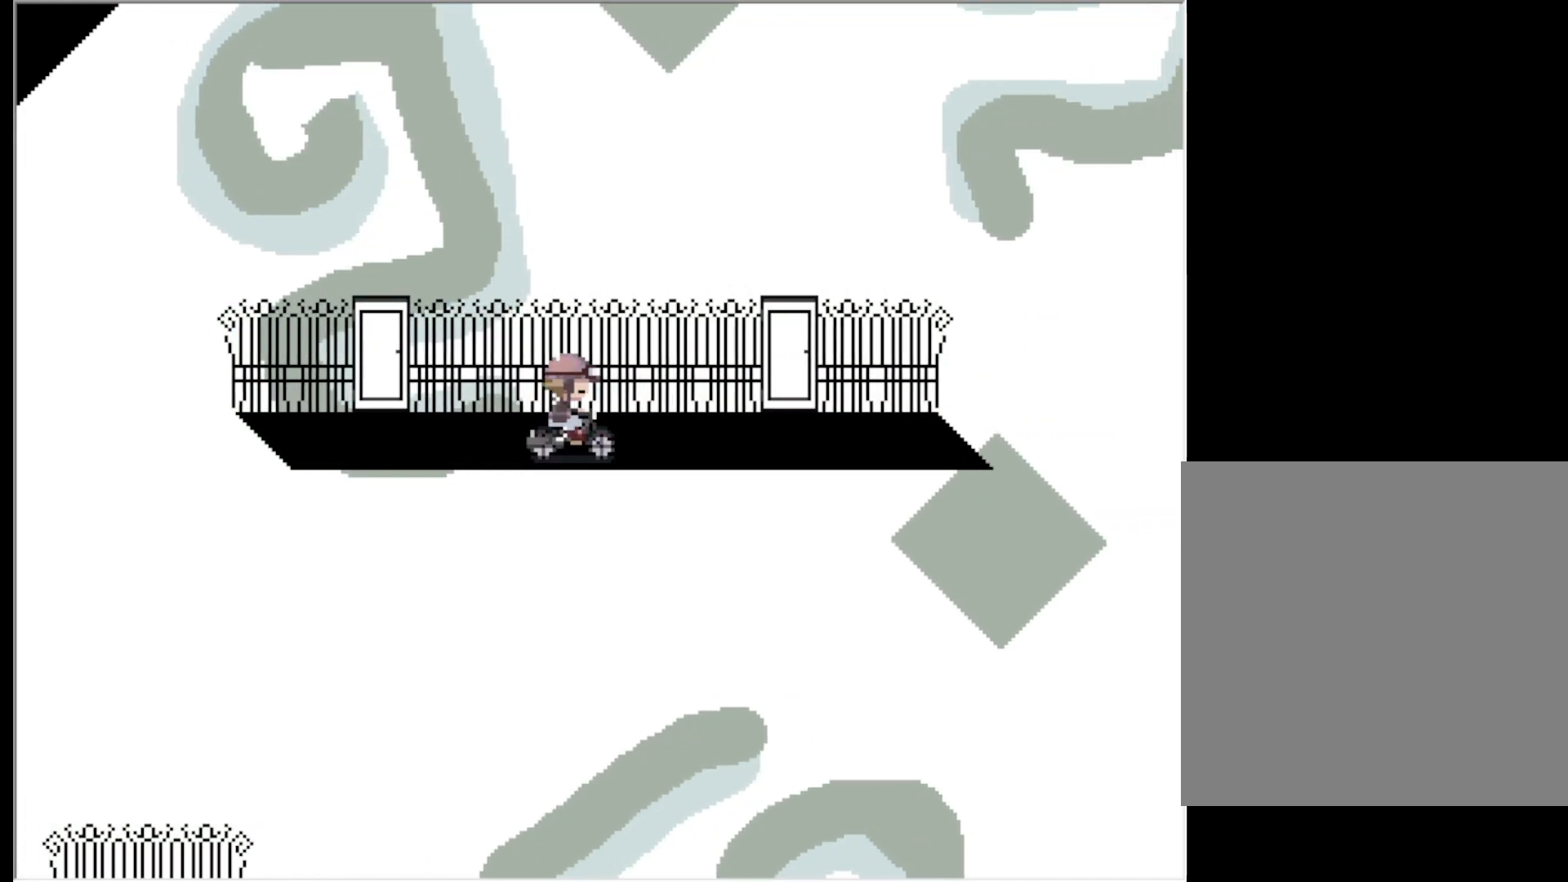
{"keys": ["right", "up"], "events": [[483, "up", "down"]]}